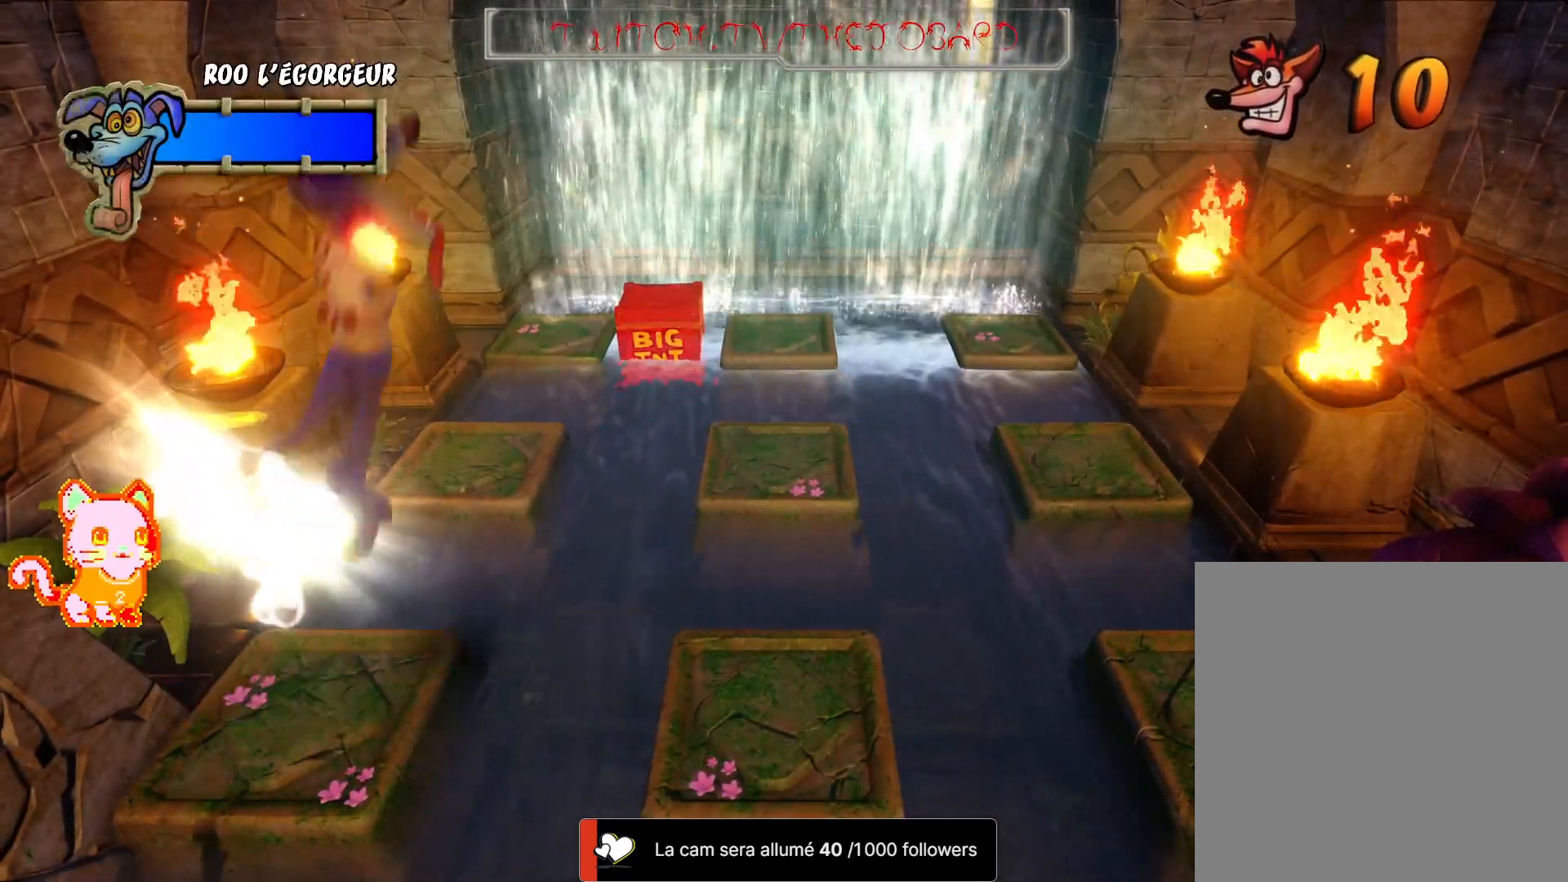
Gameplay with a controller (Xbox layout); each line is a JSON object with the inputs held at the frame after it. "events" lists button and stick changes between this image and that frame as [ms after this image, input, new state], when the widget could be followed in between. Not read: R3.
{"buttons": [], "left_stick": "center", "right_stick": "center", "events": []}
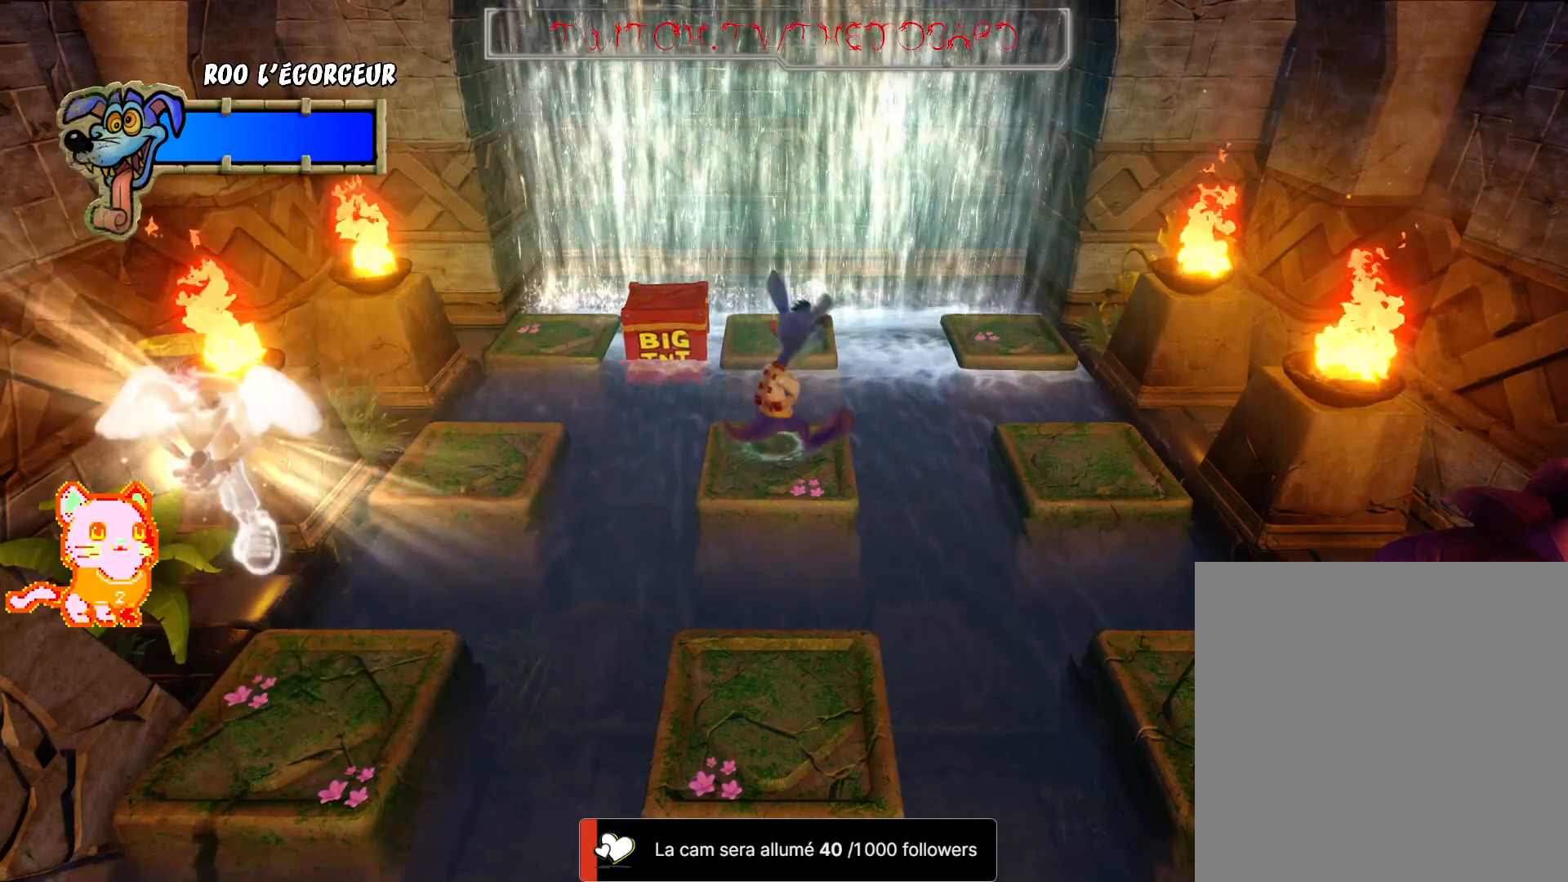
{"buttons": [], "left_stick": "center", "right_stick": "center", "events": []}
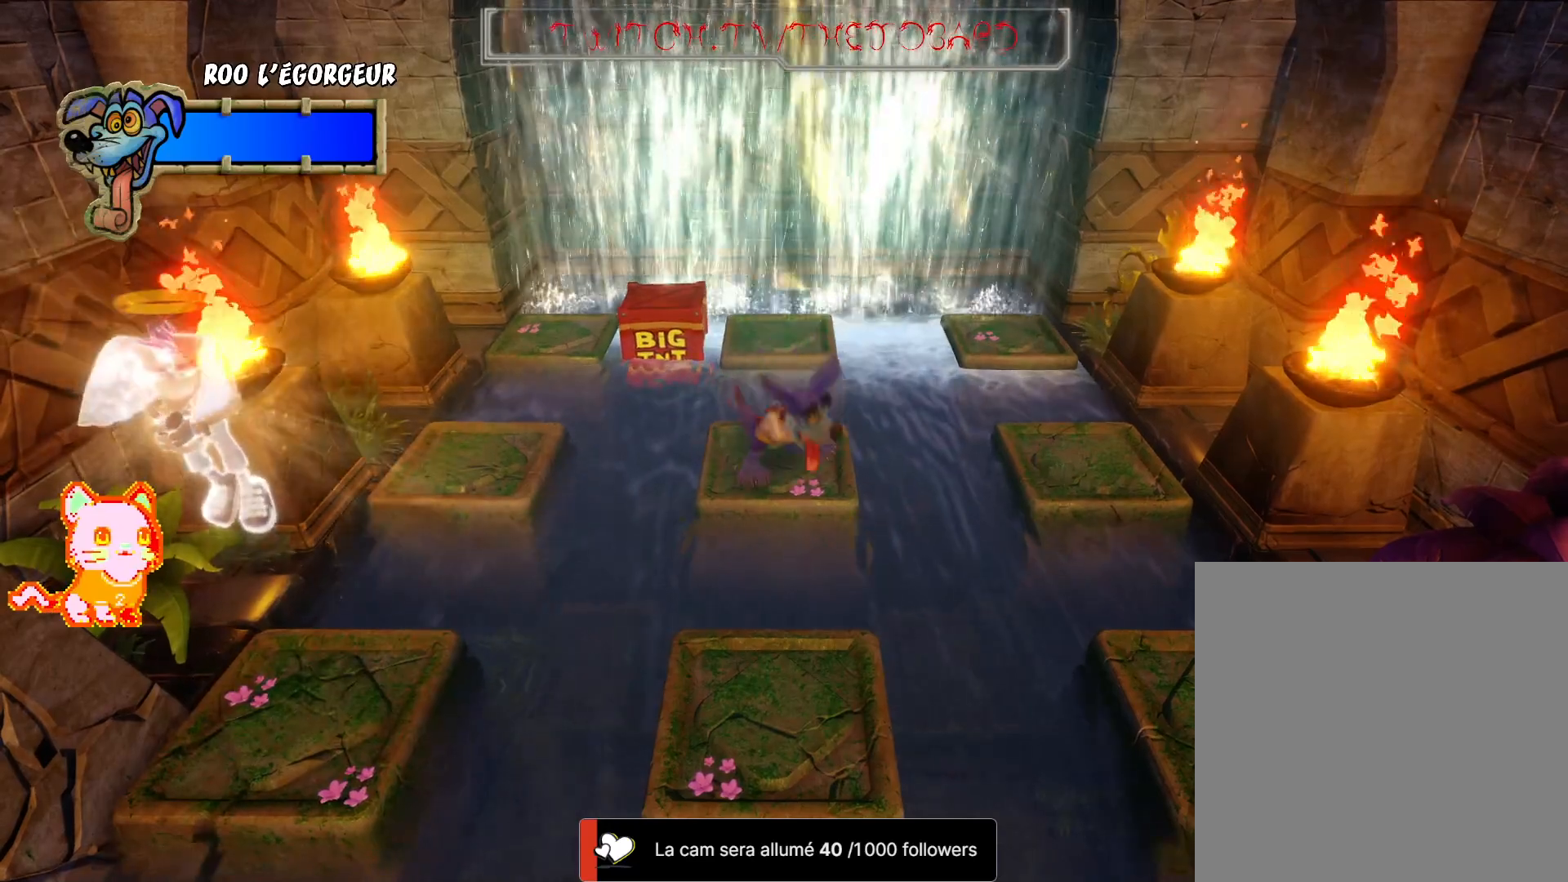
{"buttons": [], "left_stick": "center", "right_stick": "center", "events": []}
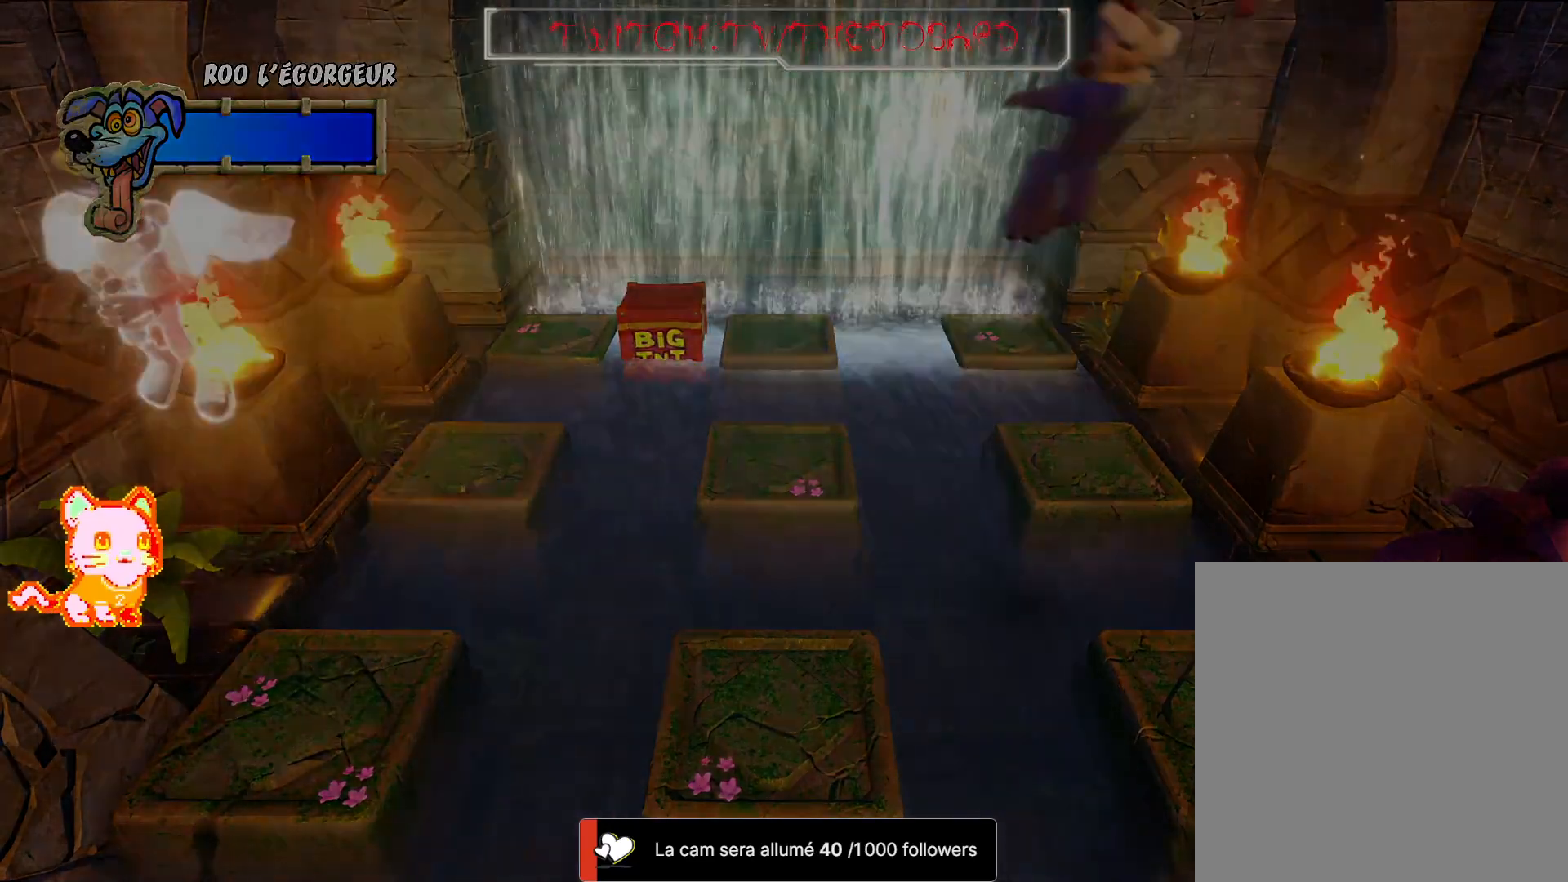
{"buttons": [], "left_stick": "center", "right_stick": "center", "events": []}
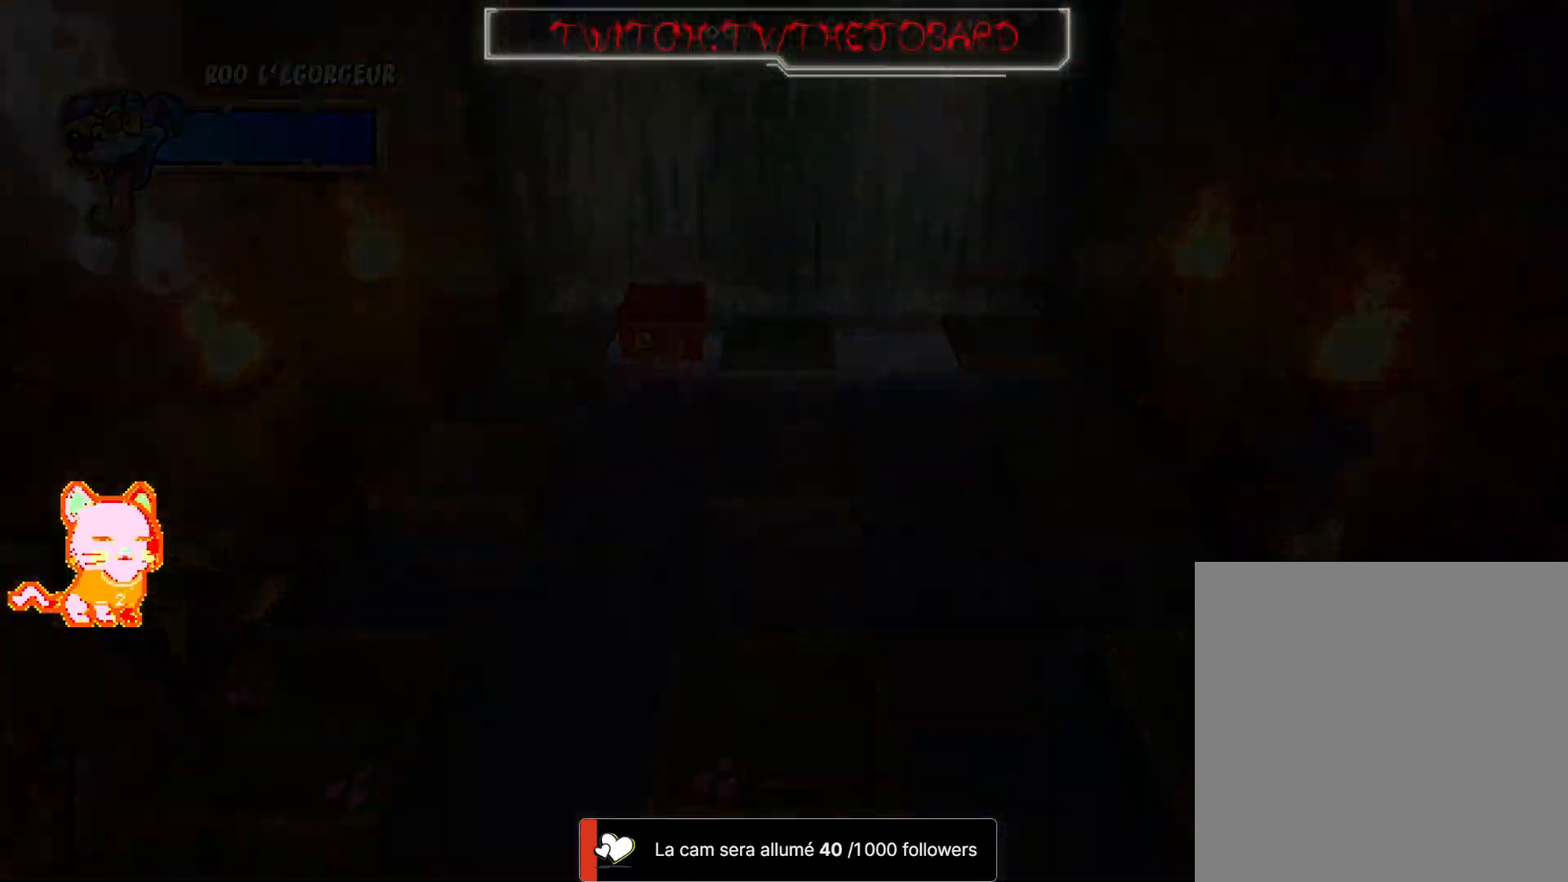
{"buttons": [], "left_stick": "center", "right_stick": "center", "events": []}
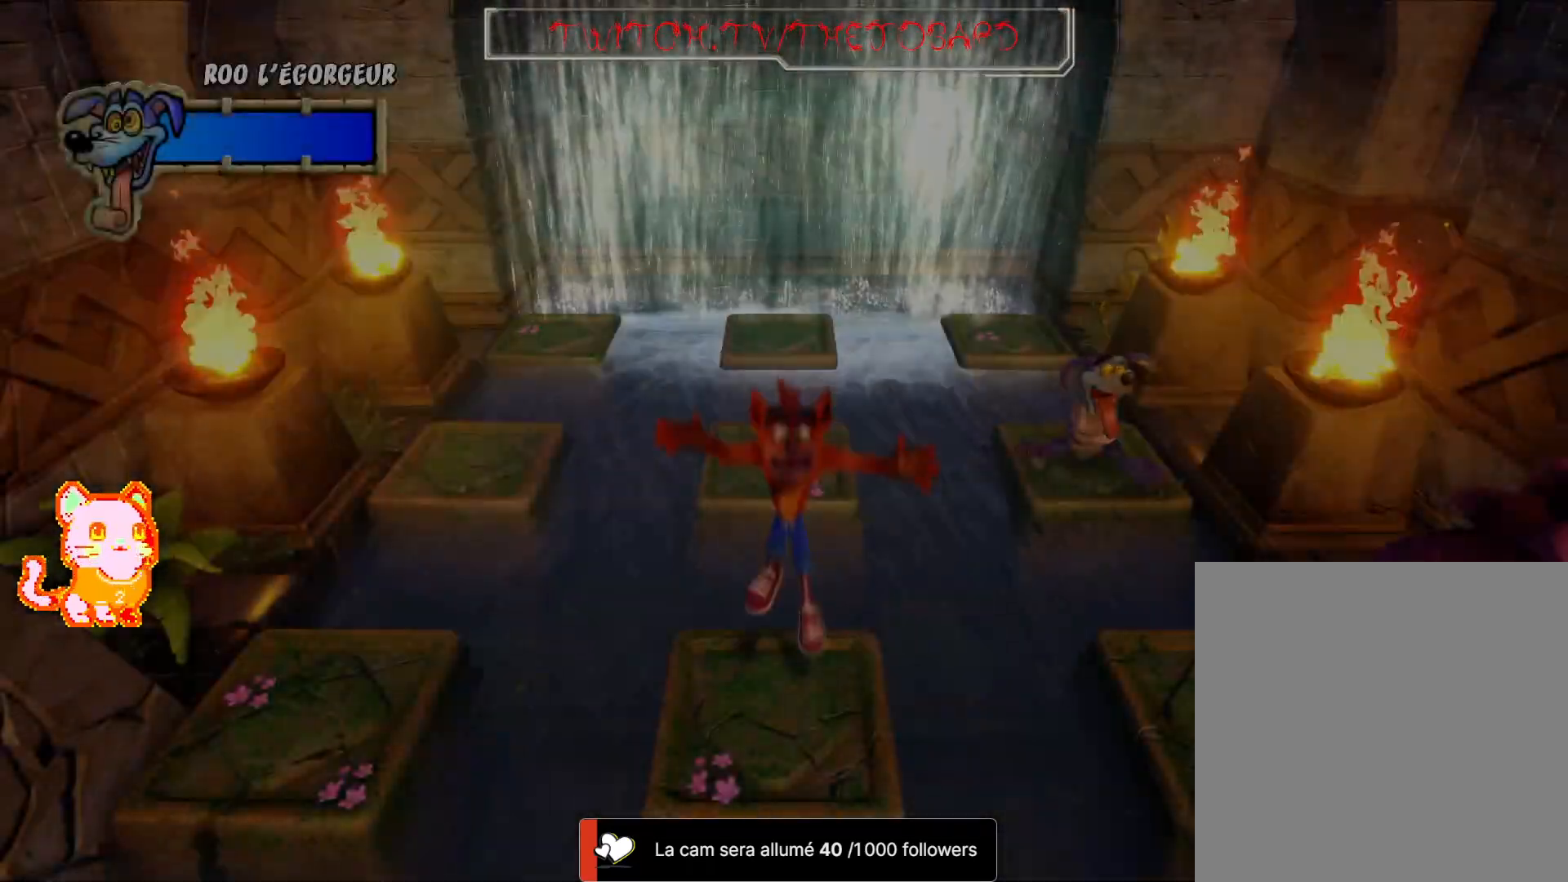
{"buttons": [], "left_stick": "center", "right_stick": "center", "events": [[100, "left_stick", "up"], [350, "left_stick", "center"]]}
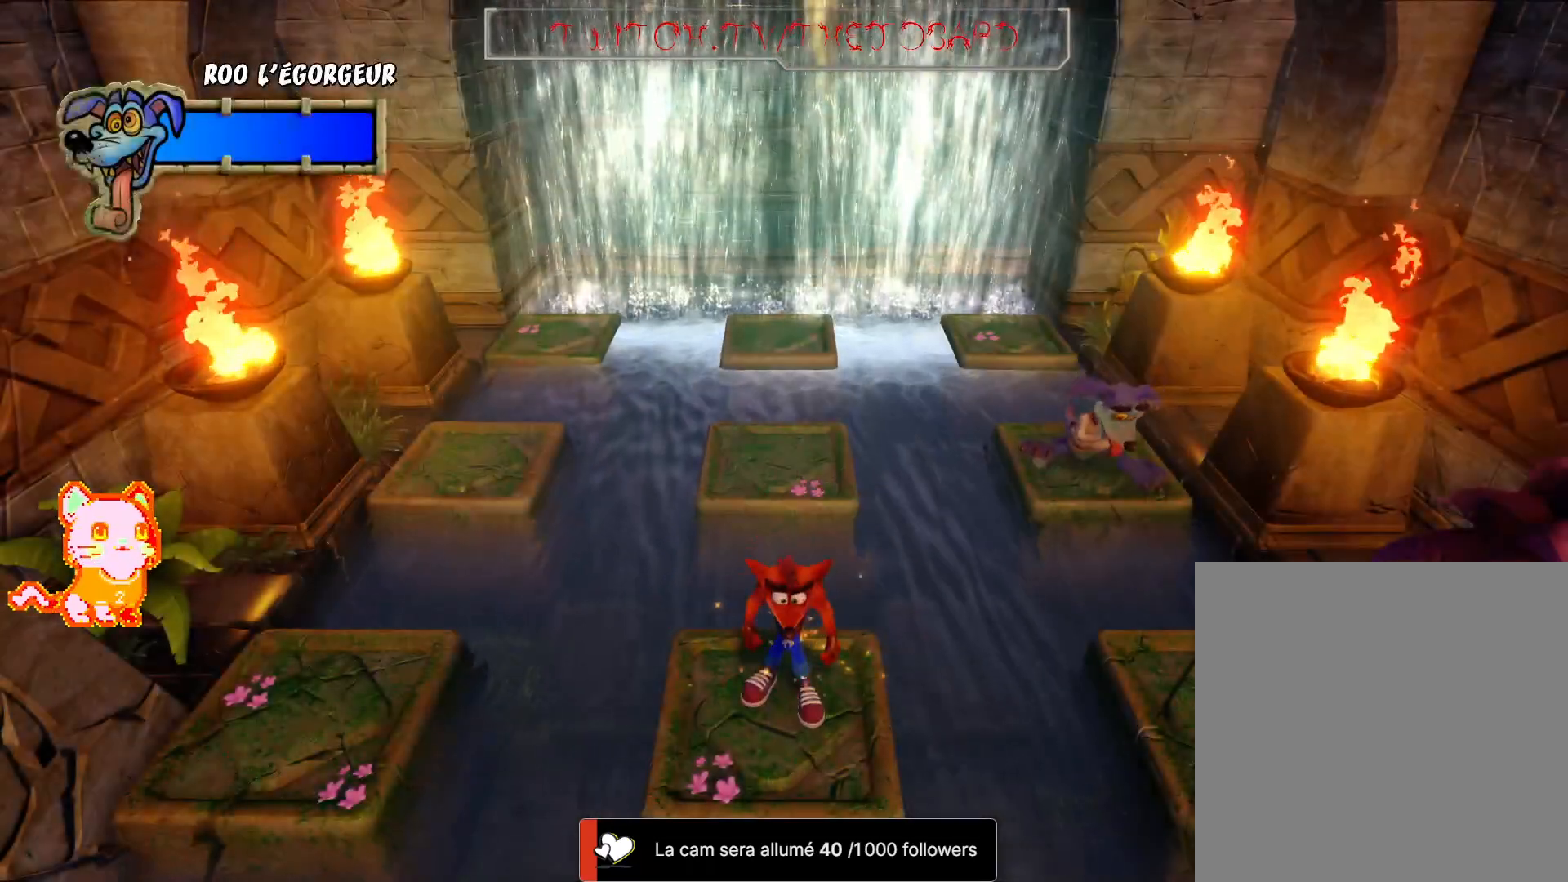
{"buttons": [], "left_stick": "center", "right_stick": "center", "events": []}
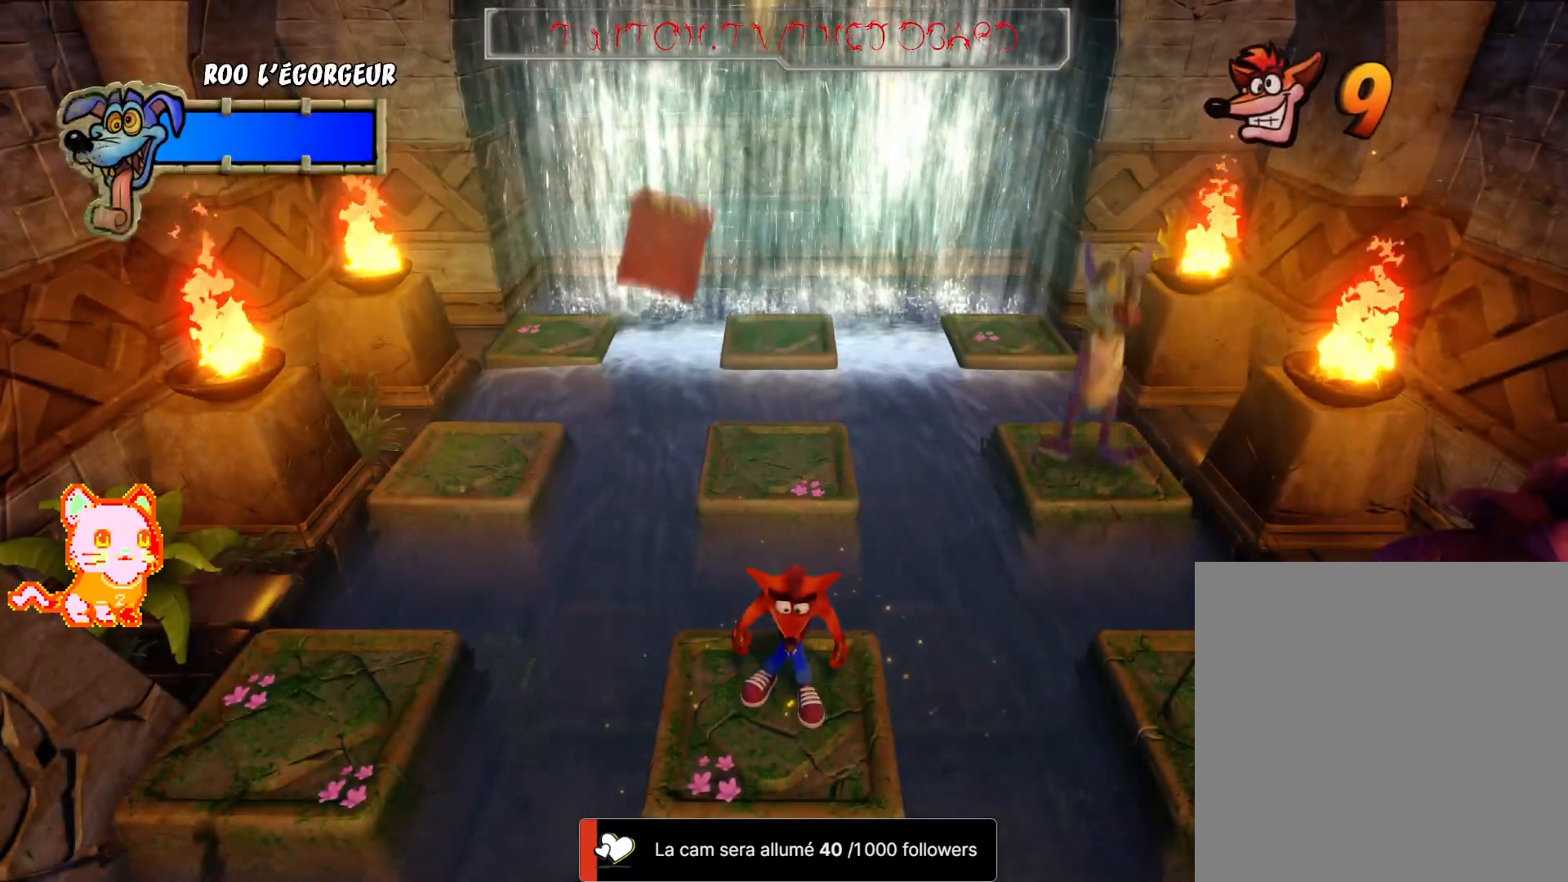
{"buttons": [], "left_stick": "center", "right_stick": "center", "events": []}
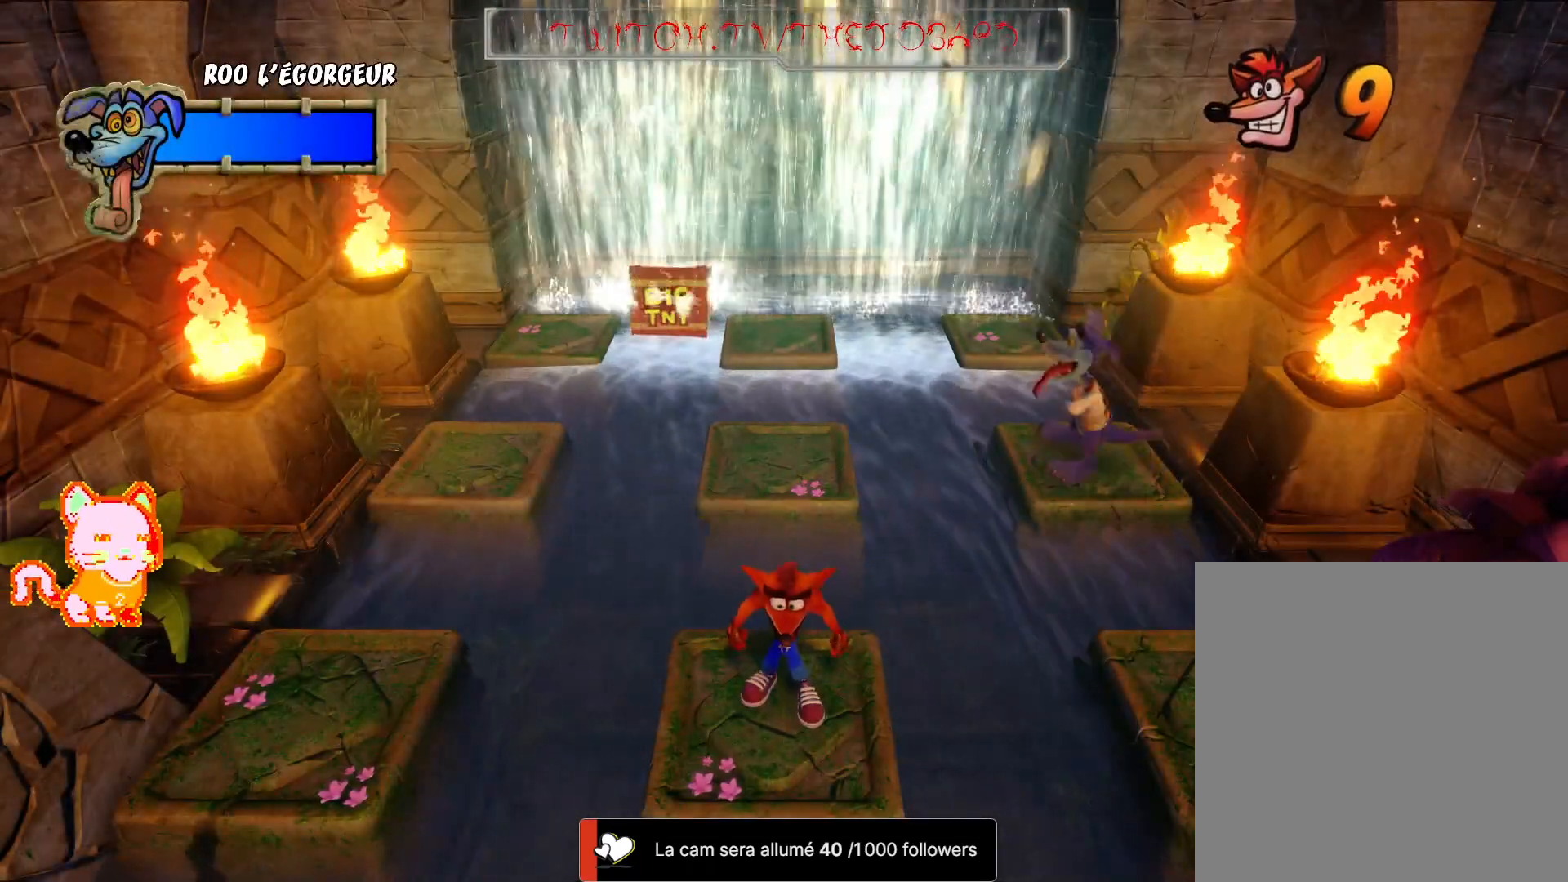
{"buttons": ["A"], "left_stick": "right", "right_stick": "center", "events": [[300, "left_stick", "right"], [433, "A", "down"]]}
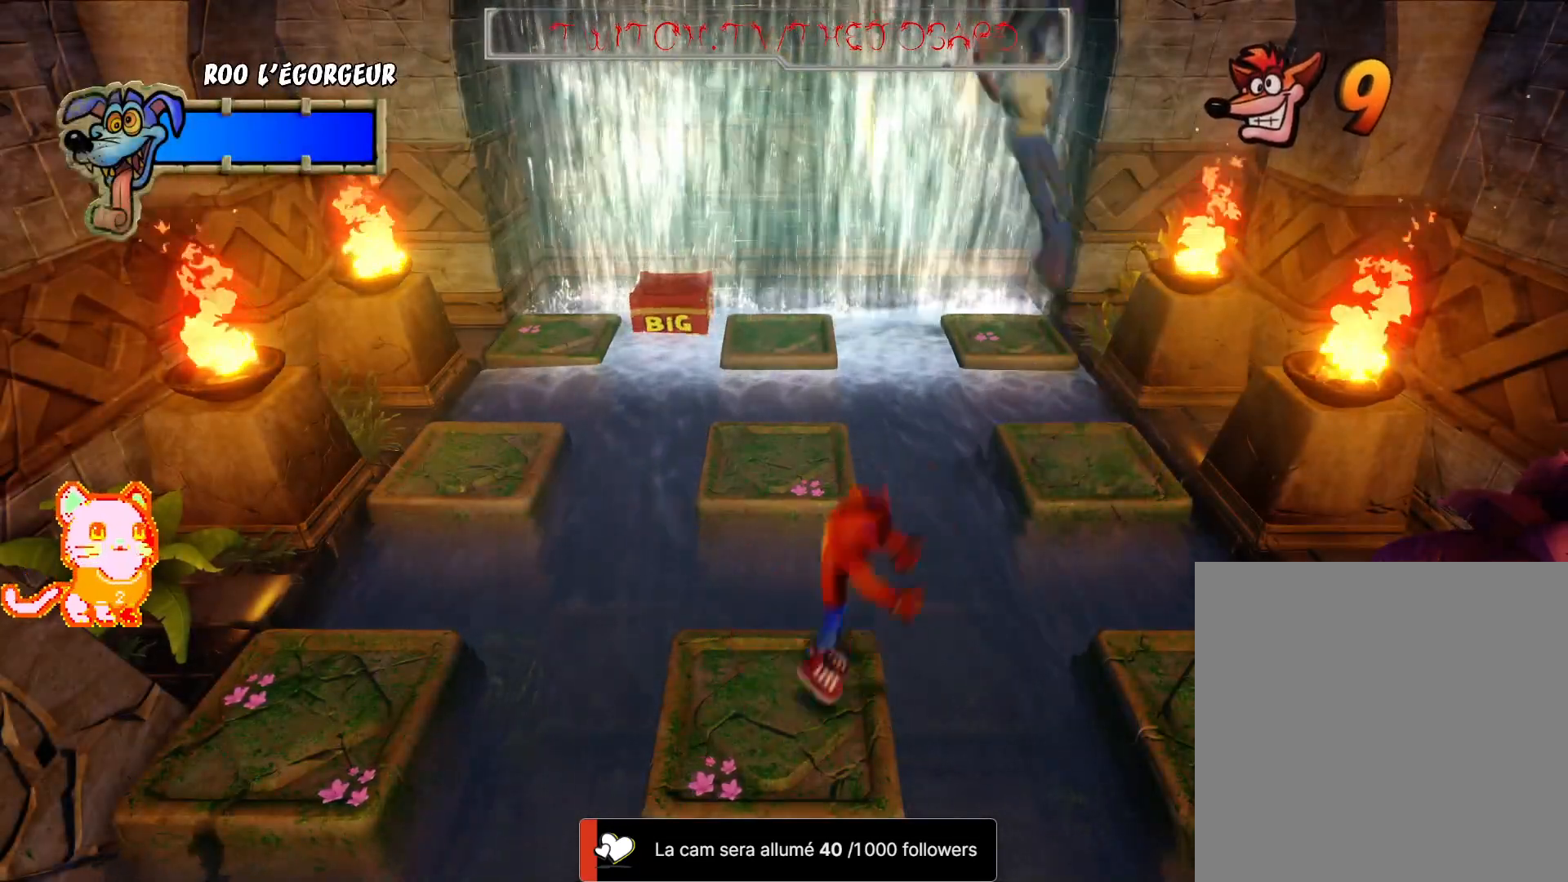
{"buttons": [], "left_stick": "right", "right_stick": "center", "events": [[350, "A", "up"]]}
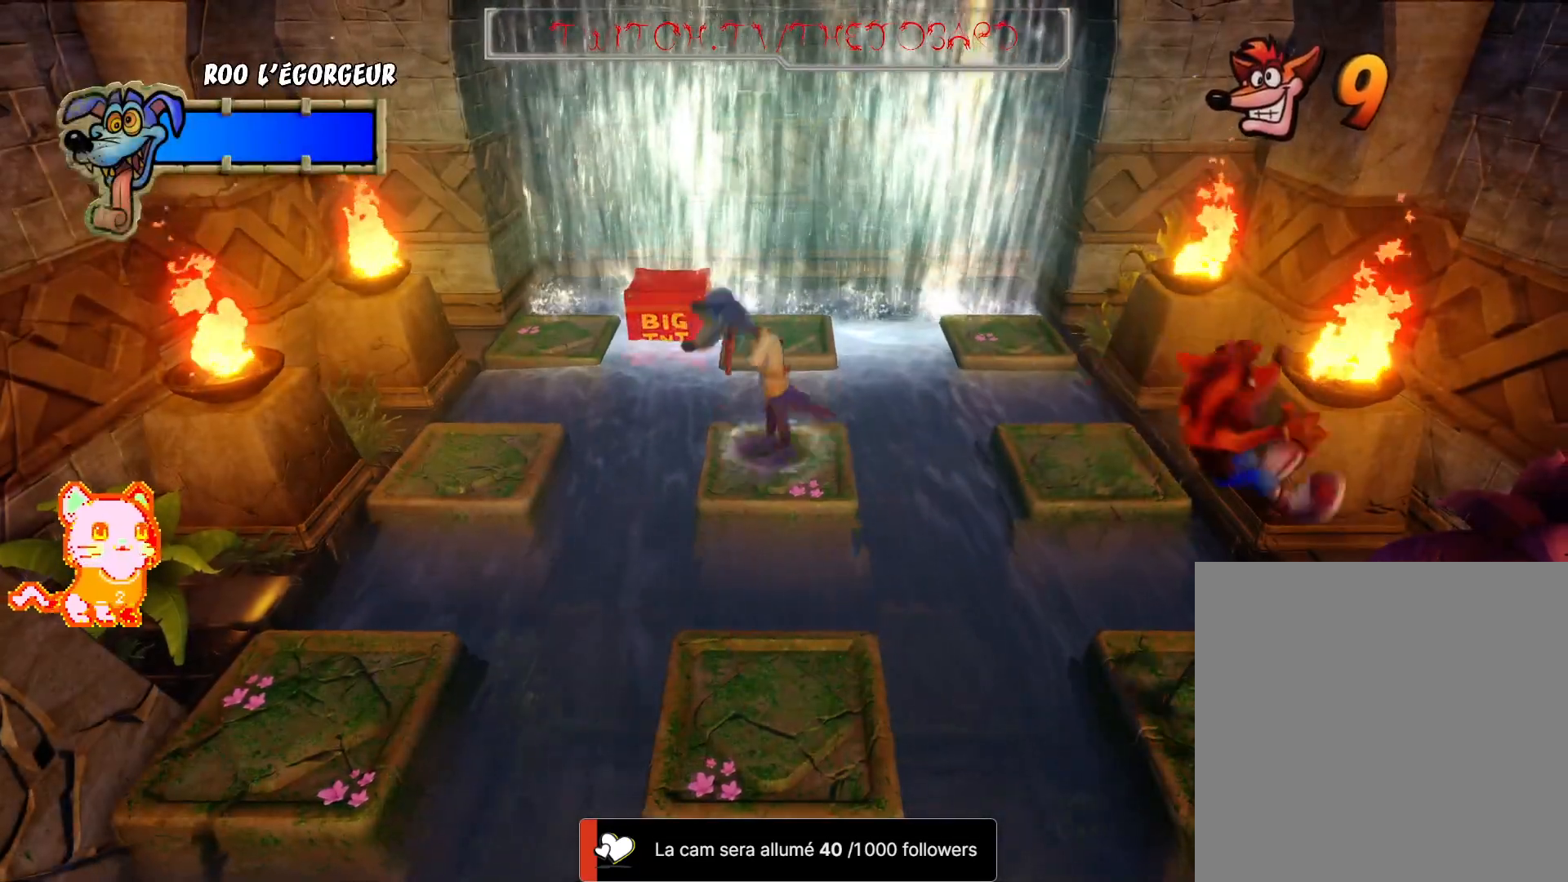
{"buttons": [], "left_stick": "center", "right_stick": "center", "events": [[17, "left_stick", "center"], [200, "left_stick", "up"], [300, "left_stick", "center"]]}
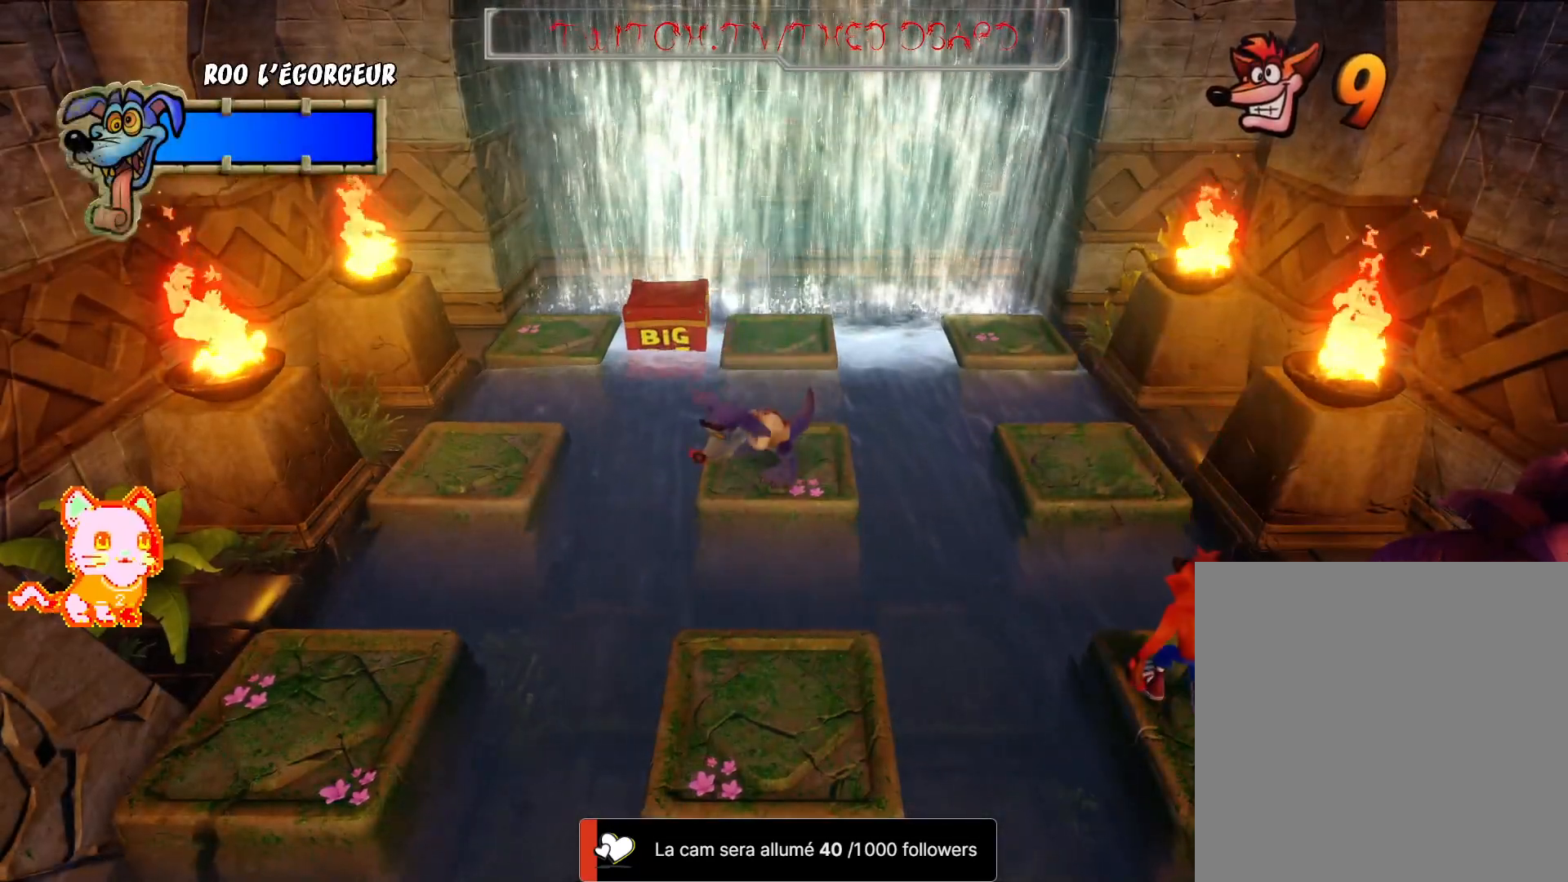
{"buttons": ["A"], "left_stick": "up", "right_stick": "center", "events": [[200, "left_stick", "up"], [300, "A", "down"]]}
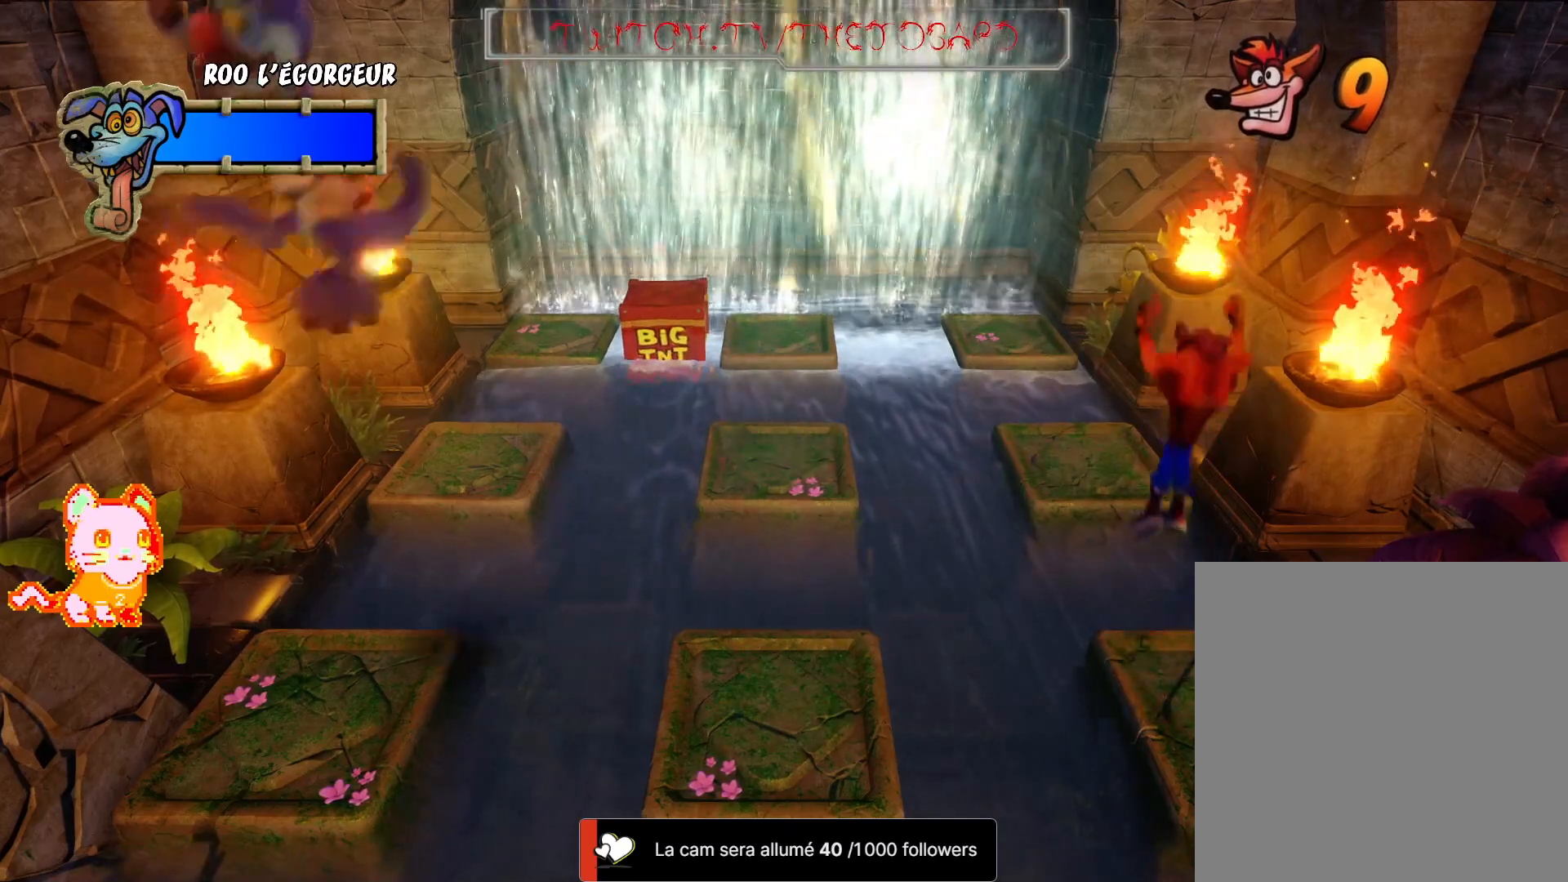
{"buttons": [], "left_stick": "up", "right_stick": "center", "events": [[300, "A", "up"]]}
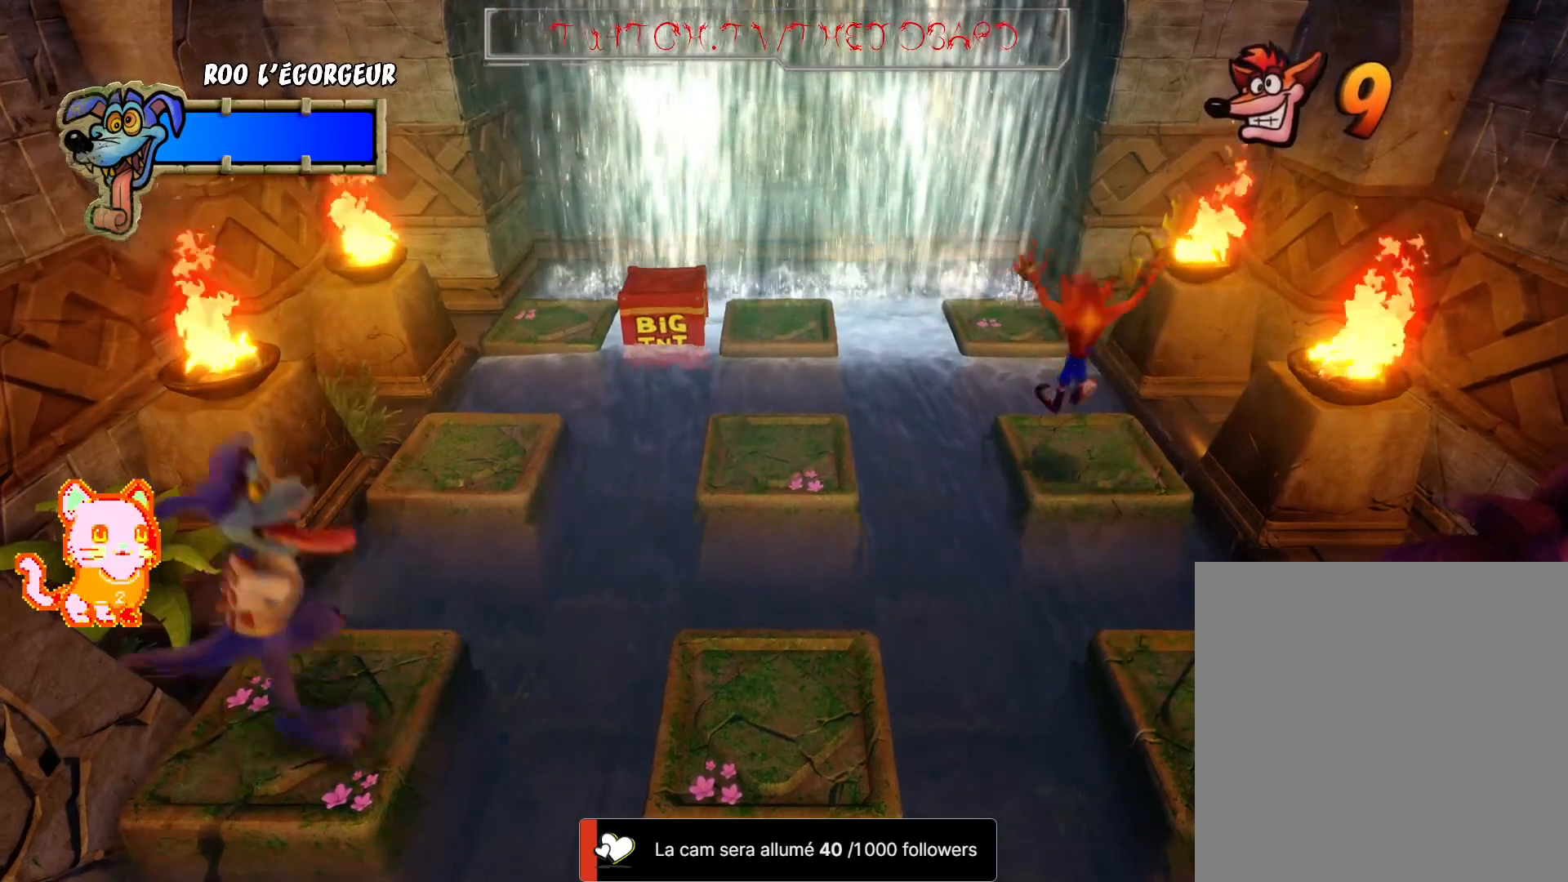
{"buttons": ["A"], "left_stick": "up", "right_stick": "center", "events": [[283, "A", "down"]]}
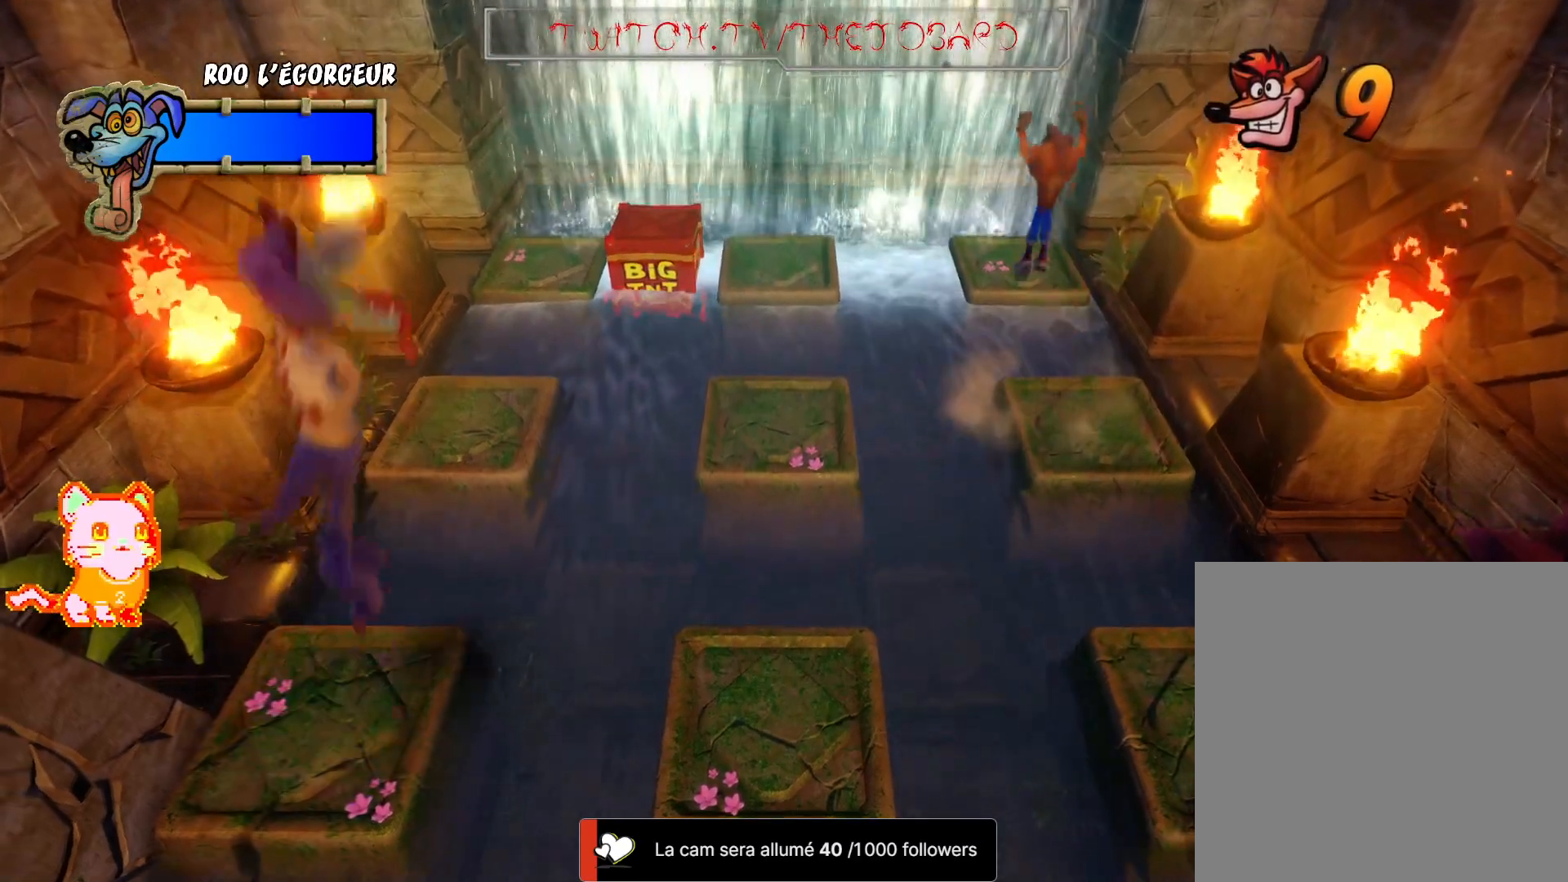
{"buttons": [], "left_stick": "center", "right_stick": "center", "events": [[283, "A", "up"], [400, "left_stick", "center"]]}
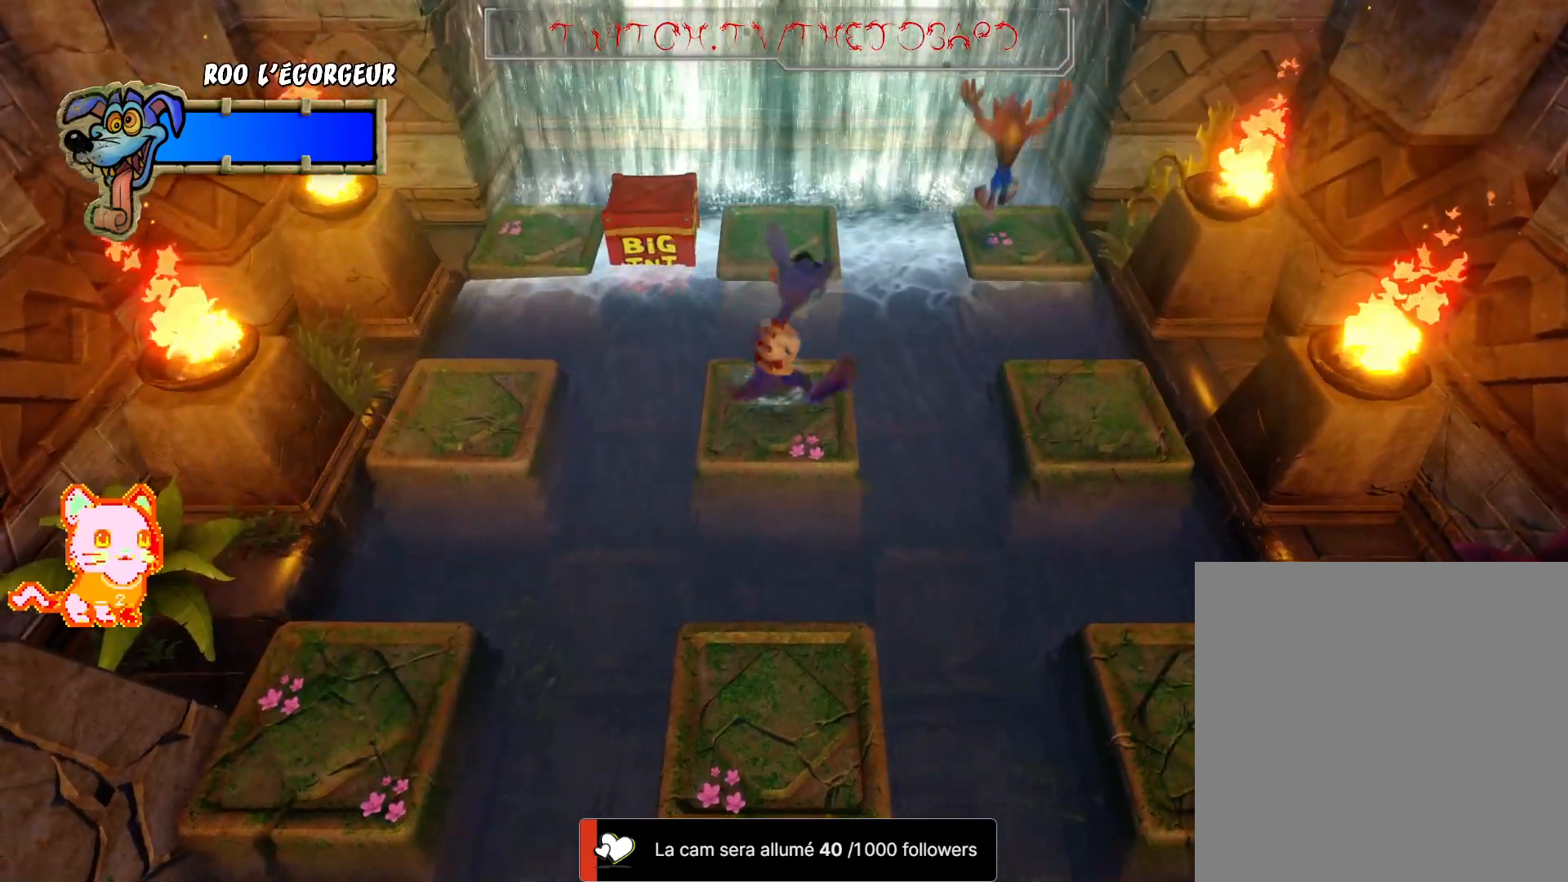
{"buttons": [], "left_stick": "left", "right_stick": "center", "events": [[50, "left_stick", "left"], [100, "A", "down"], [417, "A", "up"]]}
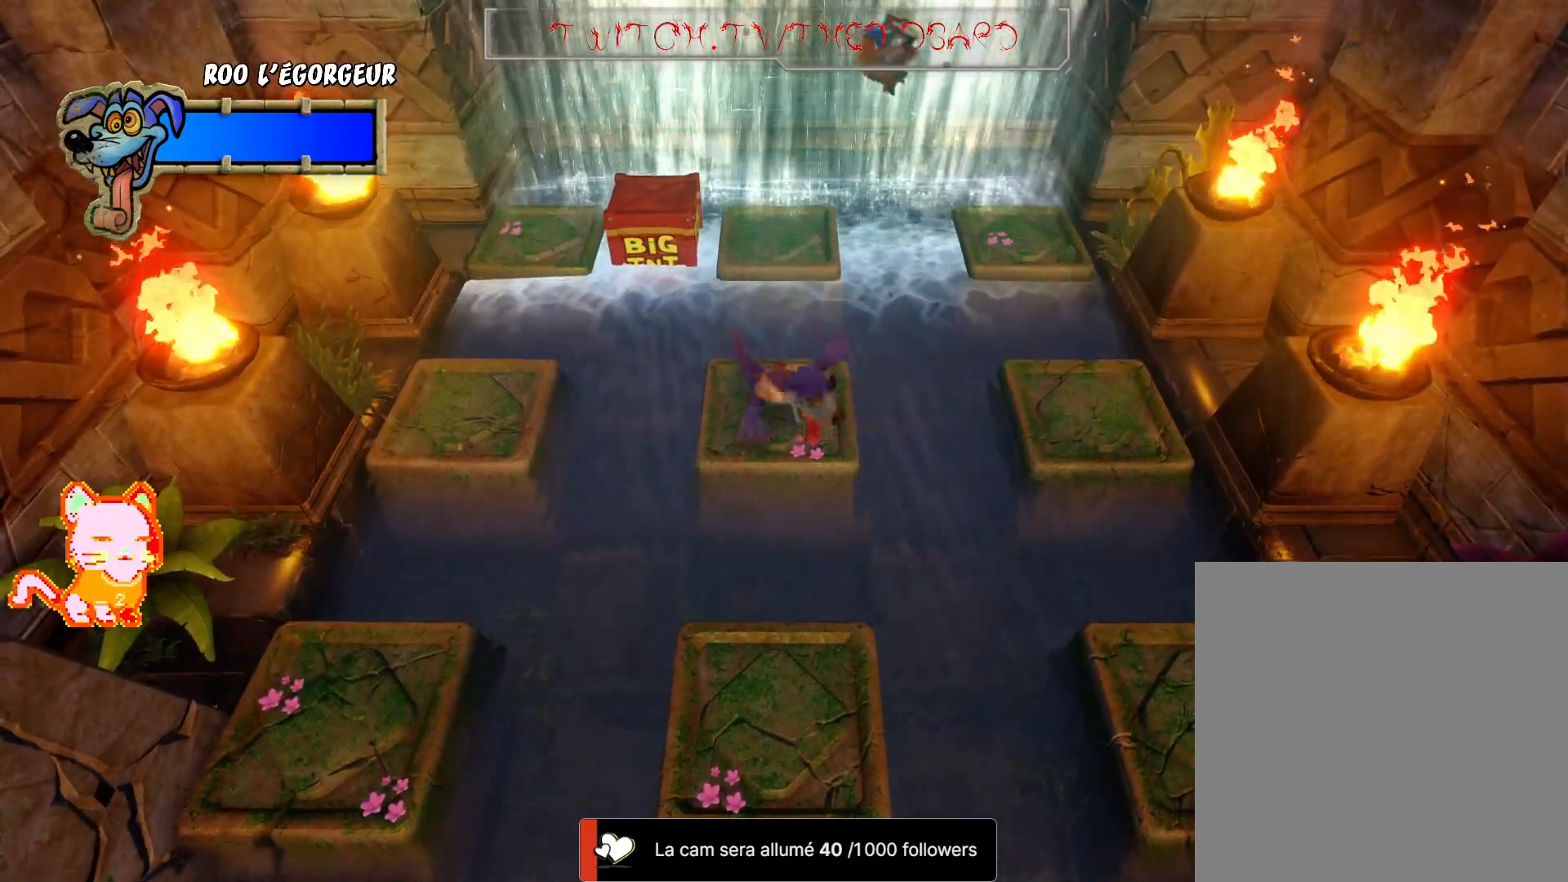
{"buttons": ["A"], "left_stick": "left", "right_stick": "center", "events": [[383, "A", "down"]]}
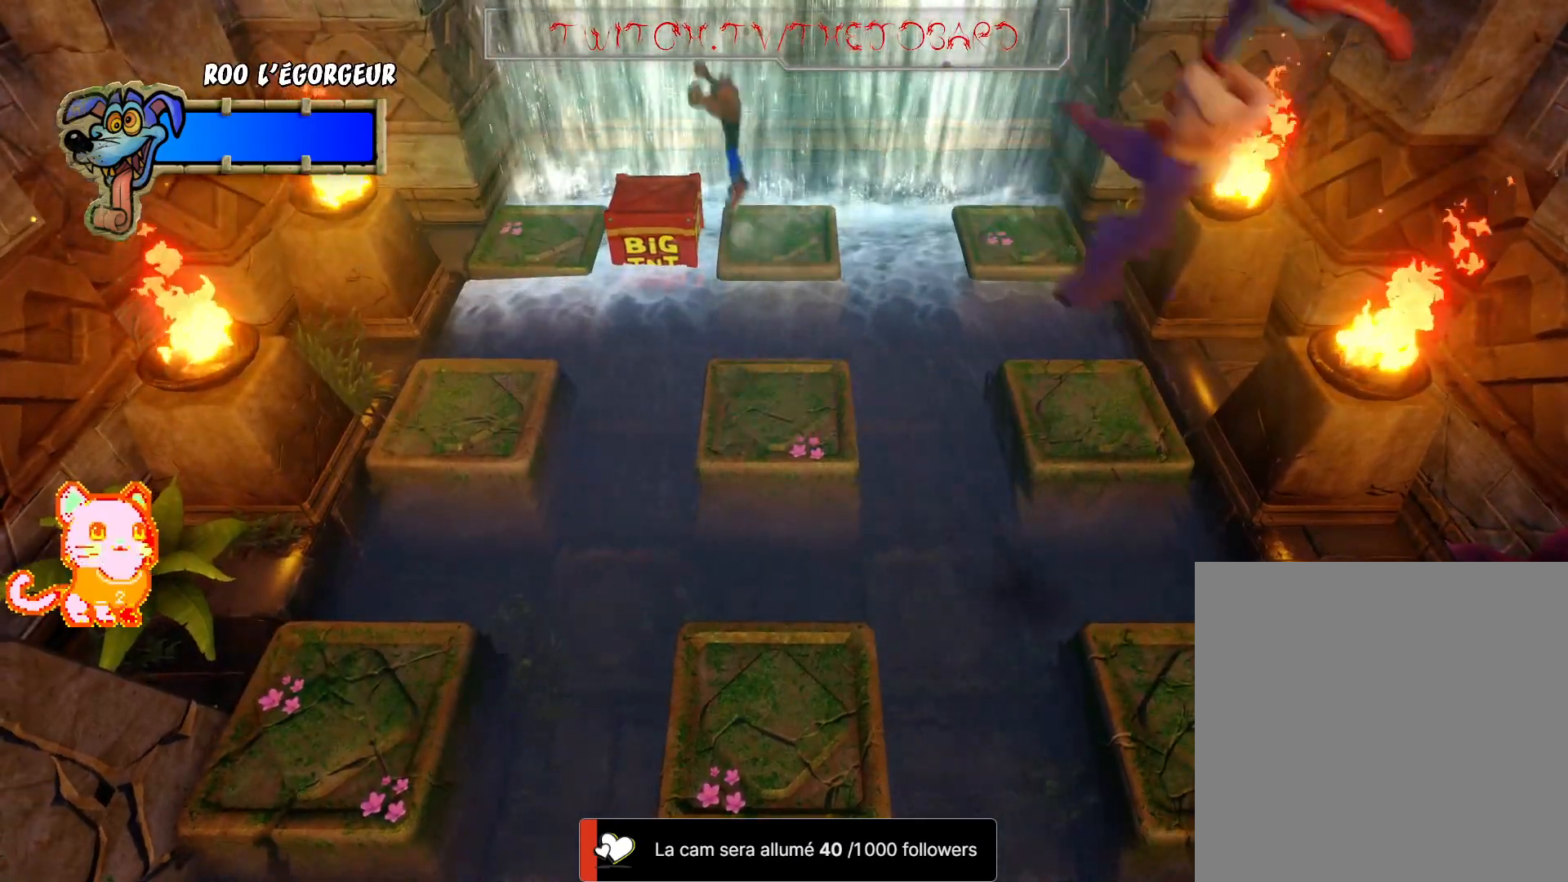
{"buttons": [], "left_stick": "right", "right_stick": "center", "events": [[83, "A", "up"], [133, "left_stick", "center"], [467, "left_stick", "right"]]}
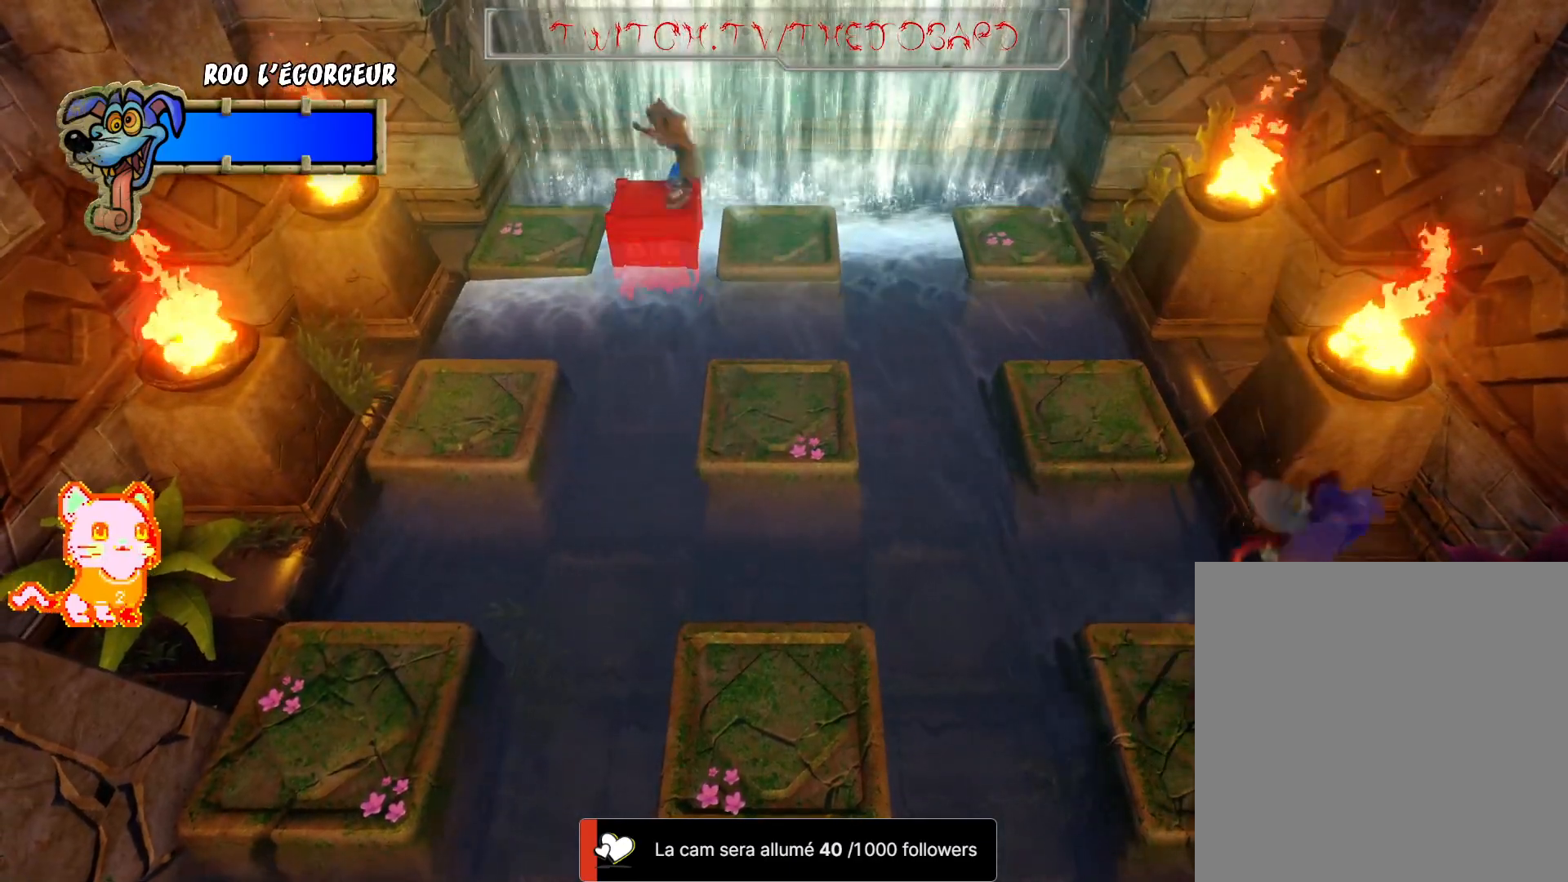
{"buttons": [], "left_stick": "center", "right_stick": "center", "events": [[67, "A", "down"], [267, "A", "up"], [317, "left_stick", "center"]]}
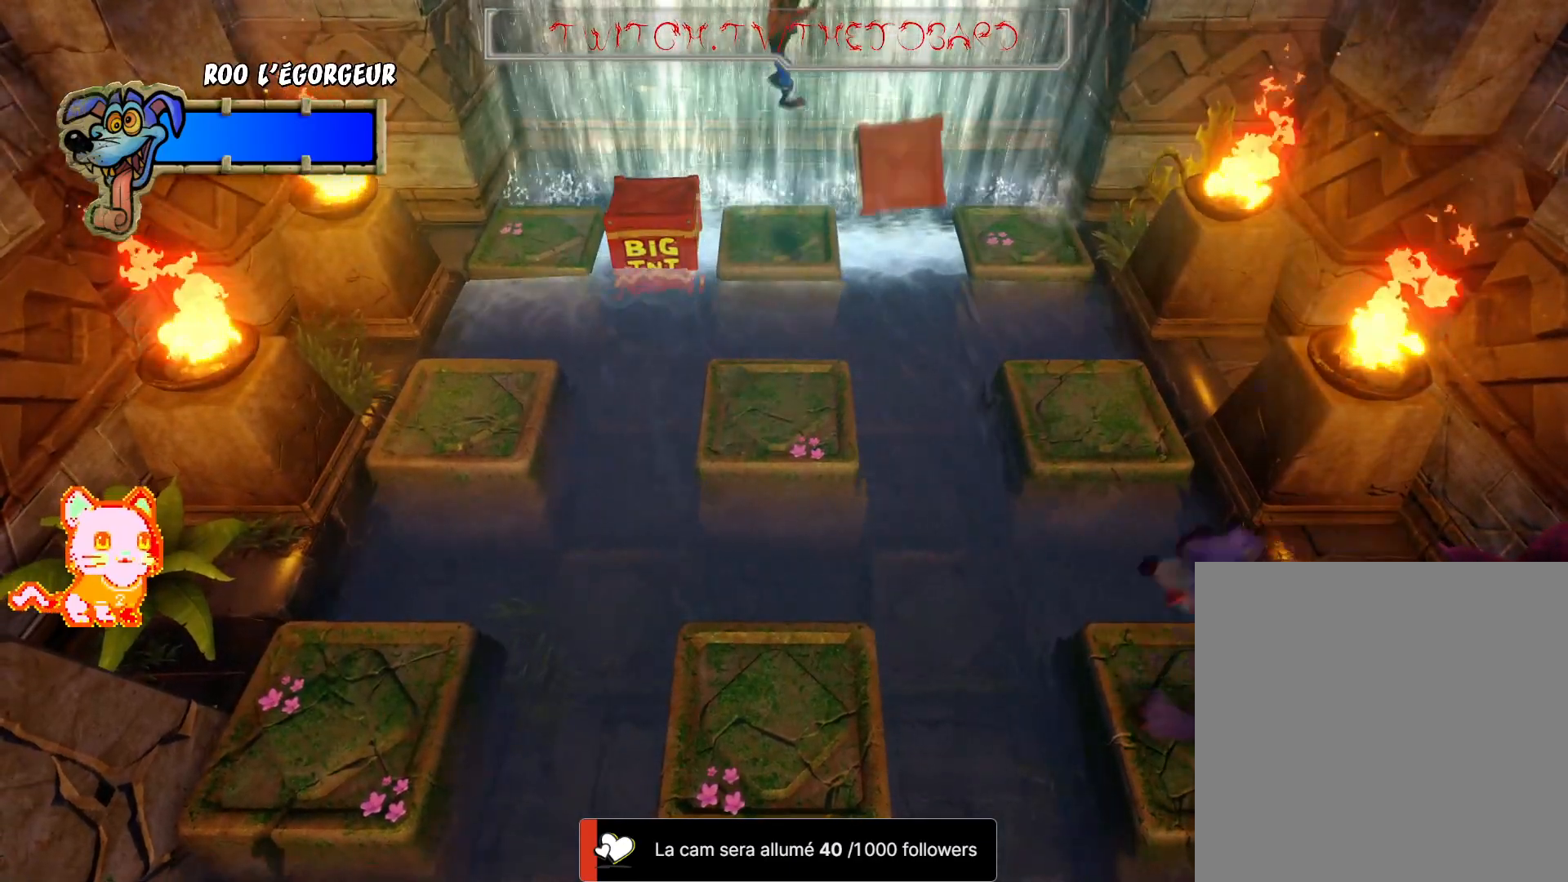
{"buttons": ["A"], "left_stick": "right", "right_stick": "center", "events": [[33, "left_stick", "left"], [200, "left_stick", "down-right"], [433, "left_stick", "right"], [450, "A", "down"]]}
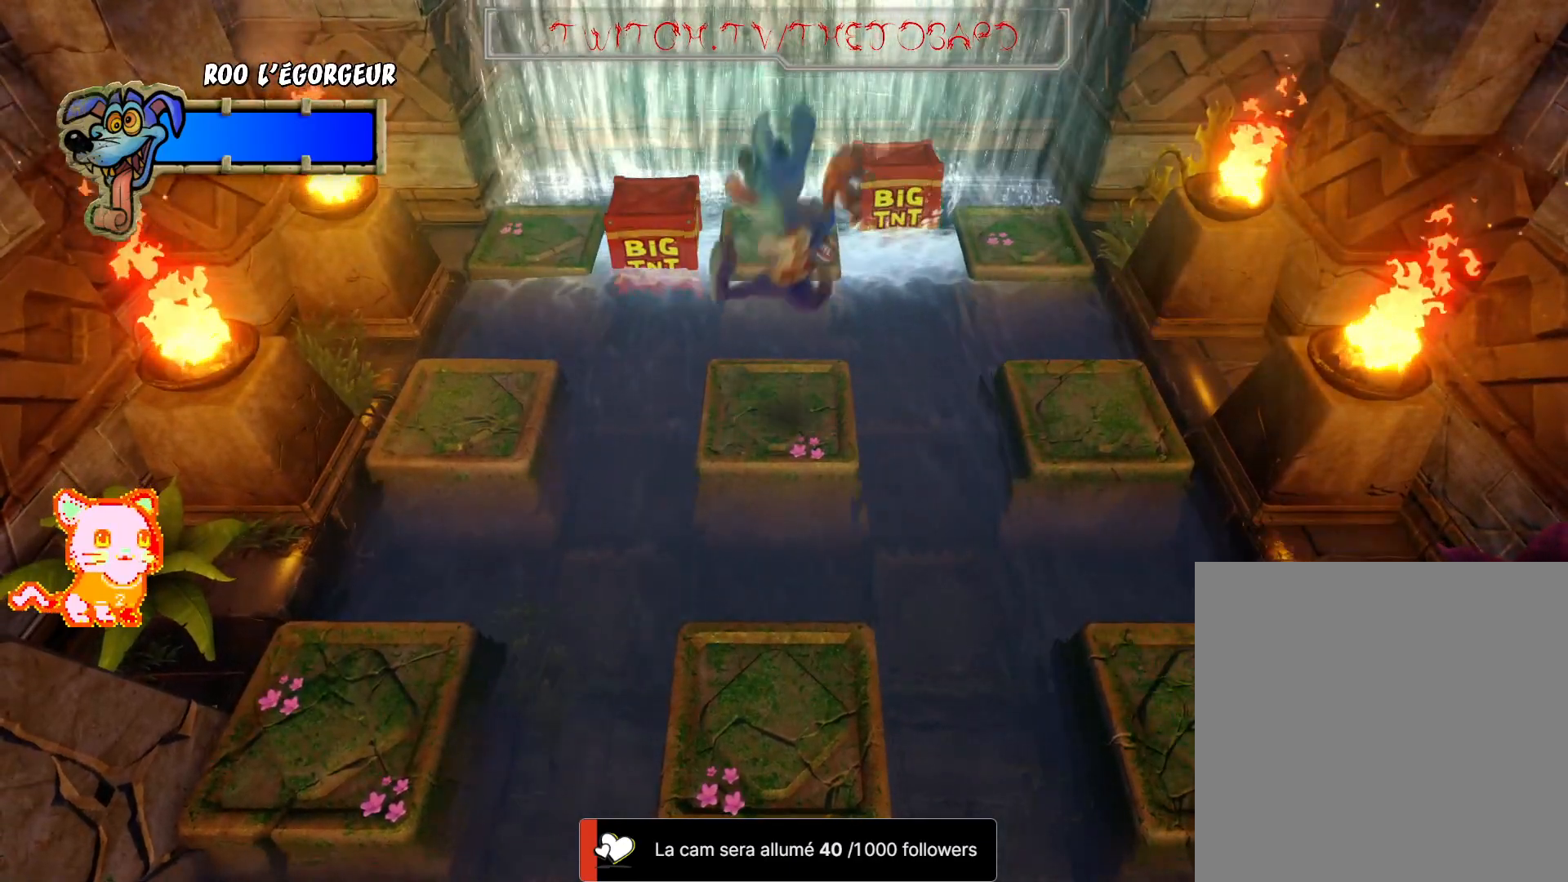
{"buttons": ["A"], "left_stick": "up-right", "right_stick": "center", "events": [[367, "left_stick", "up-right"]]}
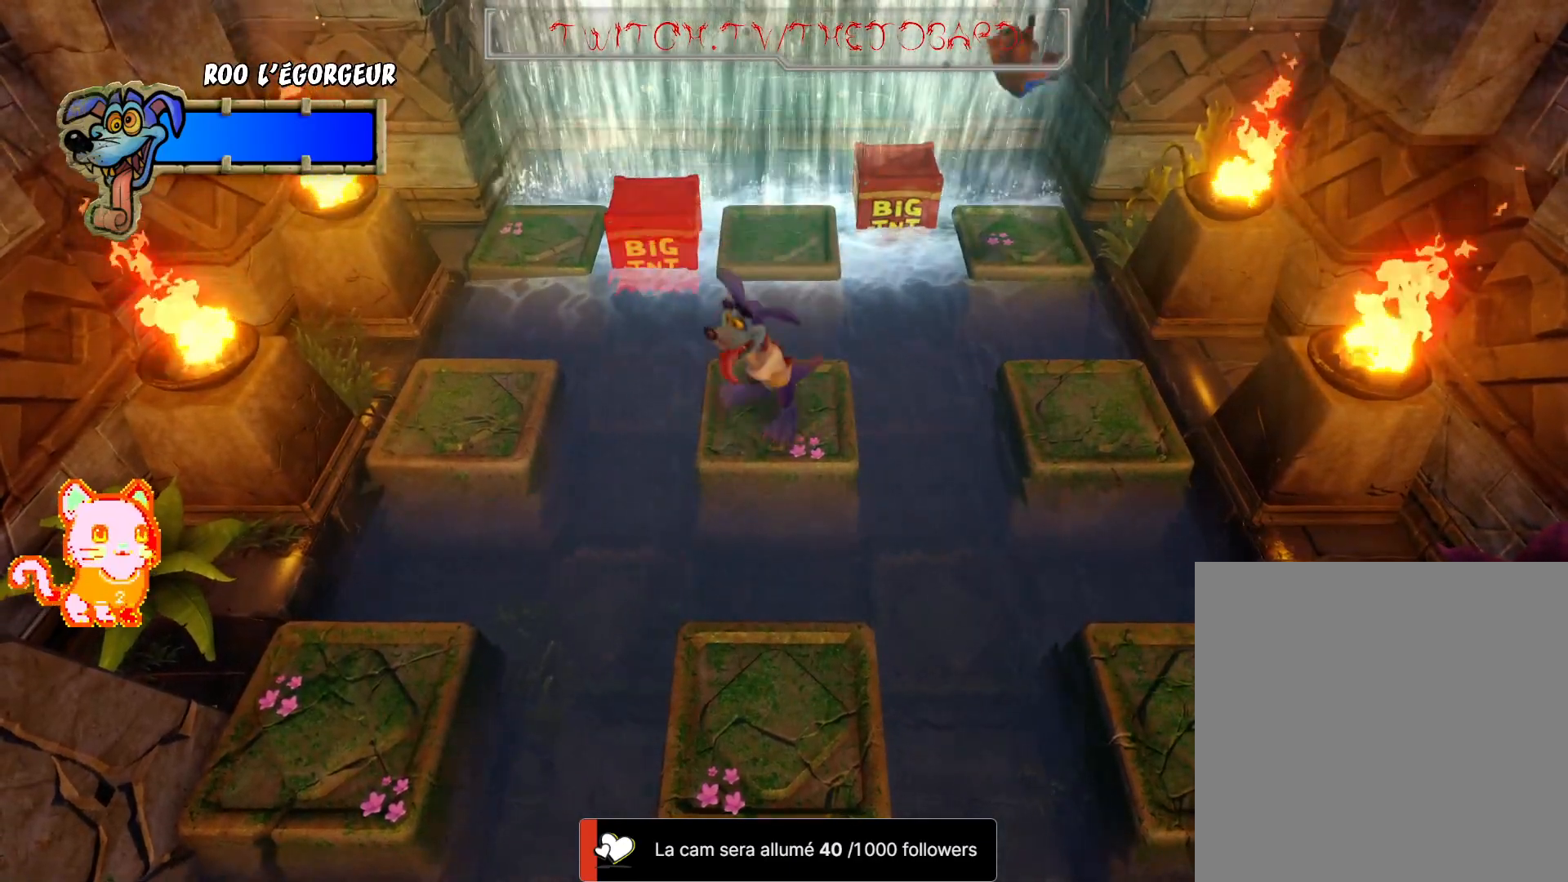
{"buttons": [], "left_stick": "center", "right_stick": "center", "events": [[83, "A", "up"], [150, "left_stick", "center"]]}
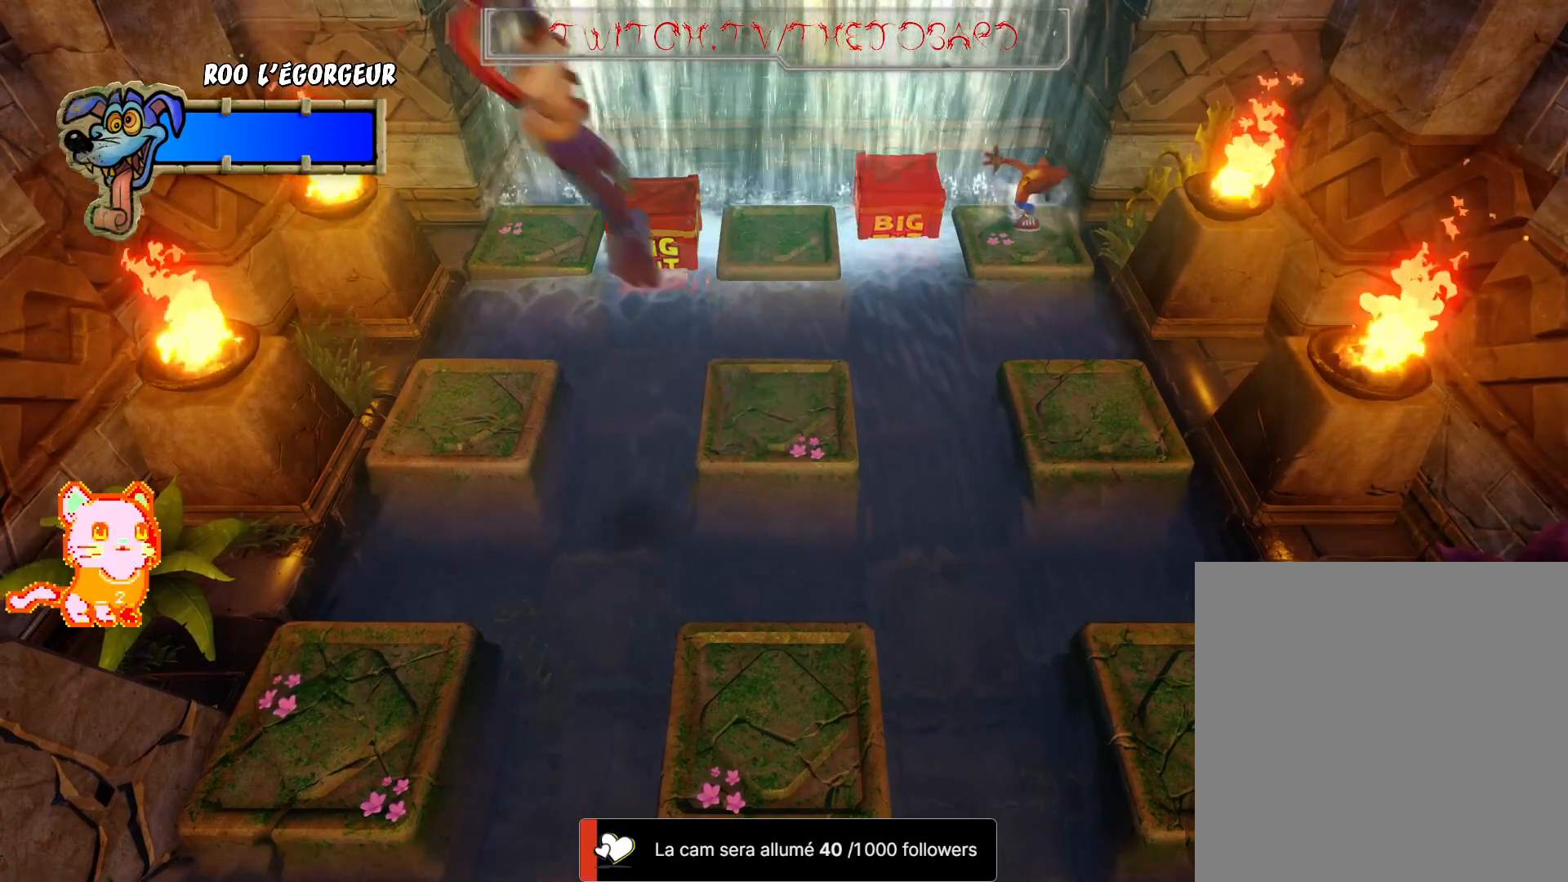
{"buttons": [], "left_stick": "center", "right_stick": "center", "events": []}
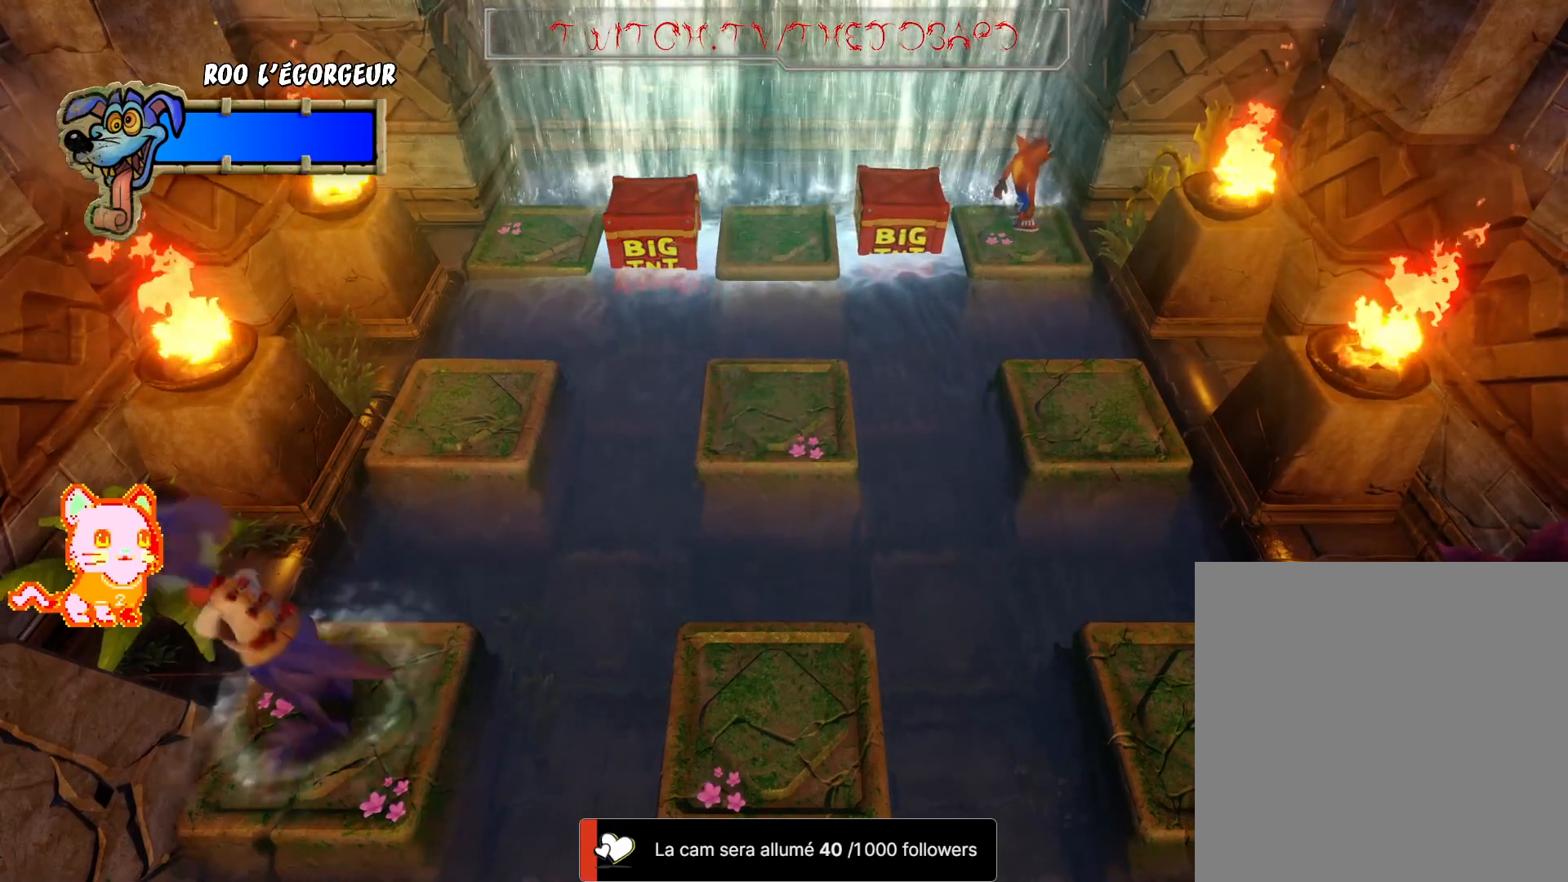
{"buttons": [], "left_stick": "down", "right_stick": "center", "events": [[200, "left_stick", "down"]]}
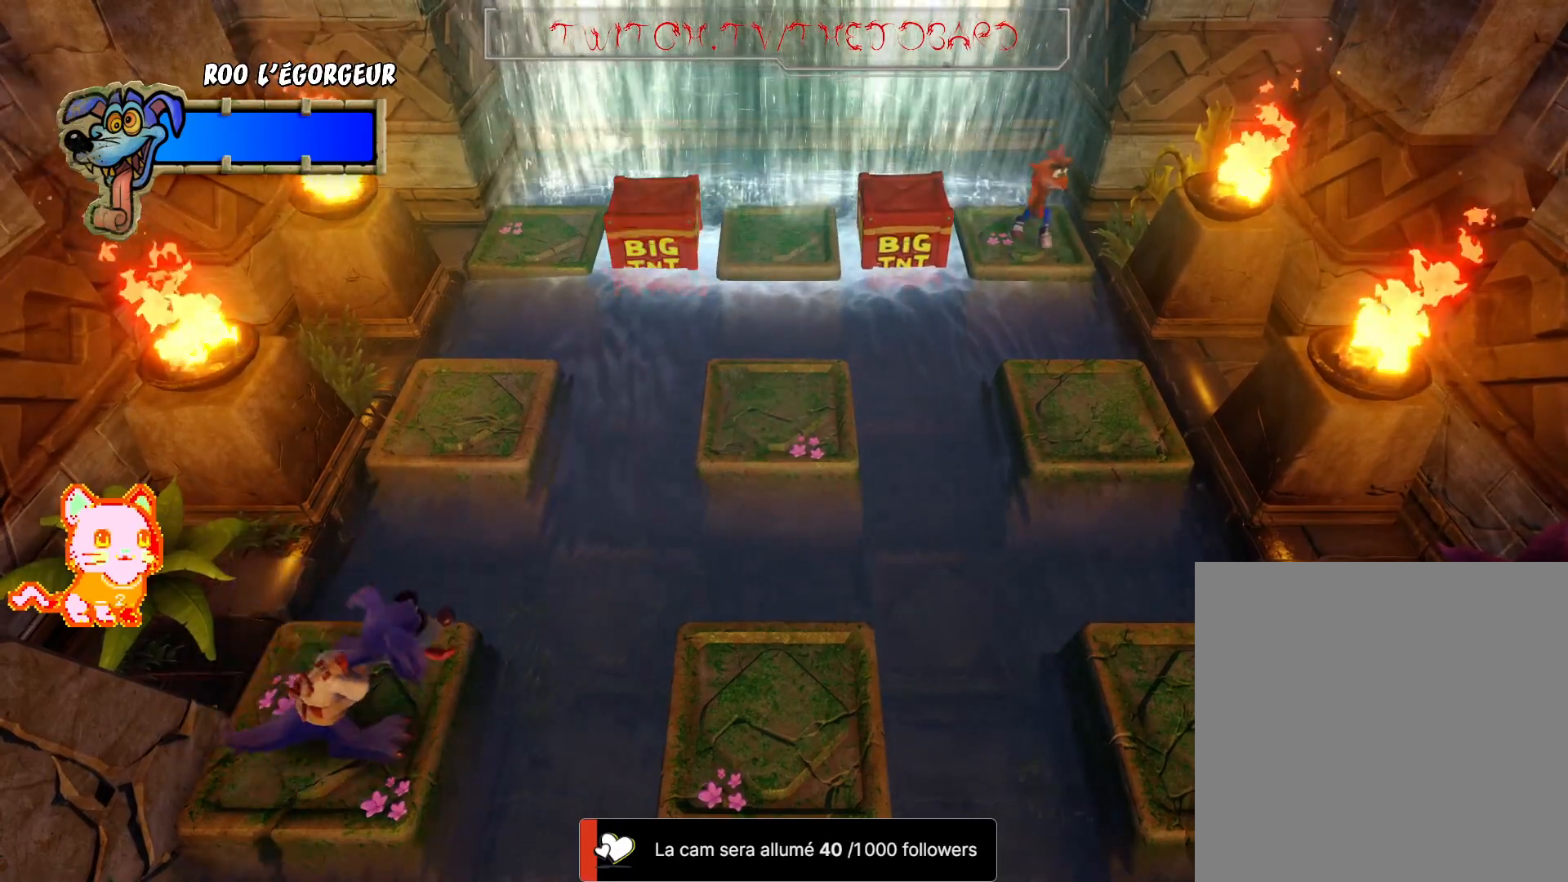
{"buttons": [], "left_stick": "down", "right_stick": "center", "events": [[33, "A", "down"], [417, "A", "up"]]}
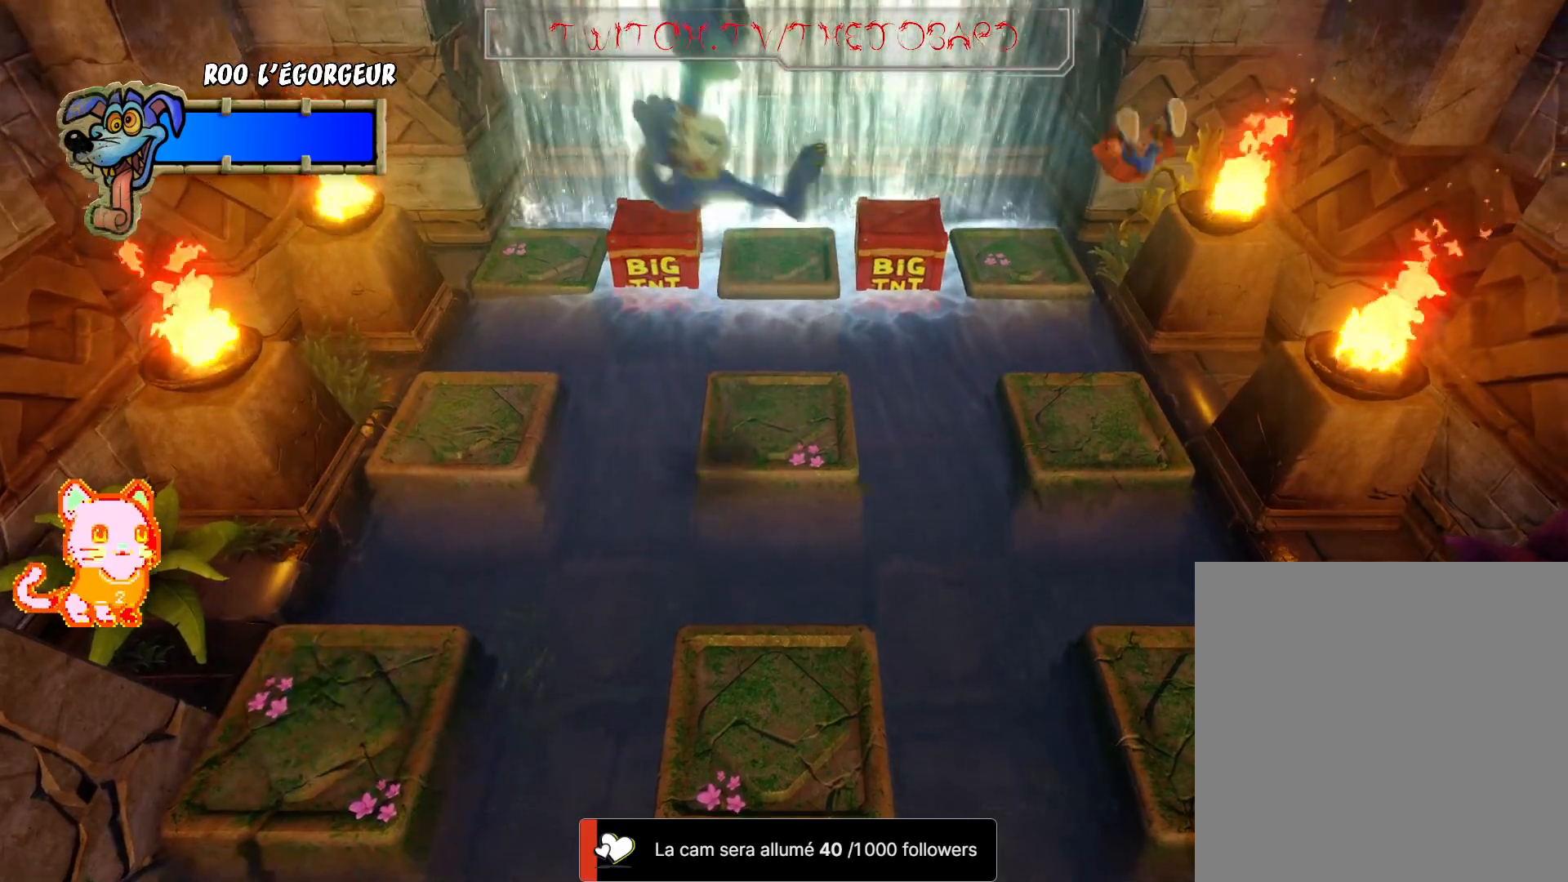
{"buttons": [], "left_stick": "center", "right_stick": "center", "events": [[50, "left_stick", "center"]]}
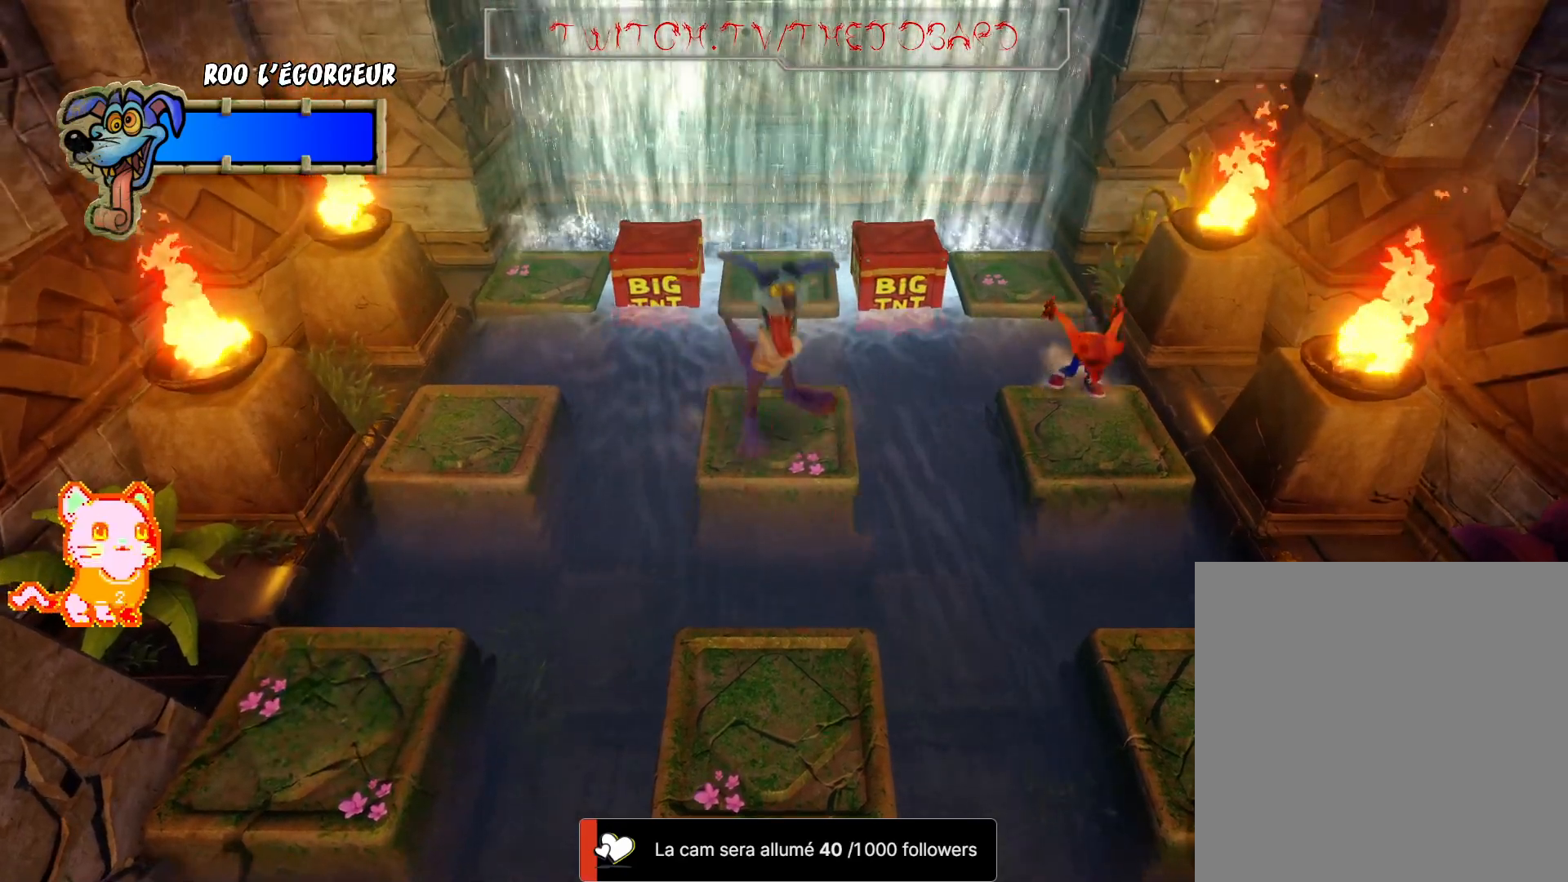
{"buttons": ["A"], "left_stick": "up", "right_stick": "center", "events": [[33, "left_stick", "up"], [50, "A", "down"]]}
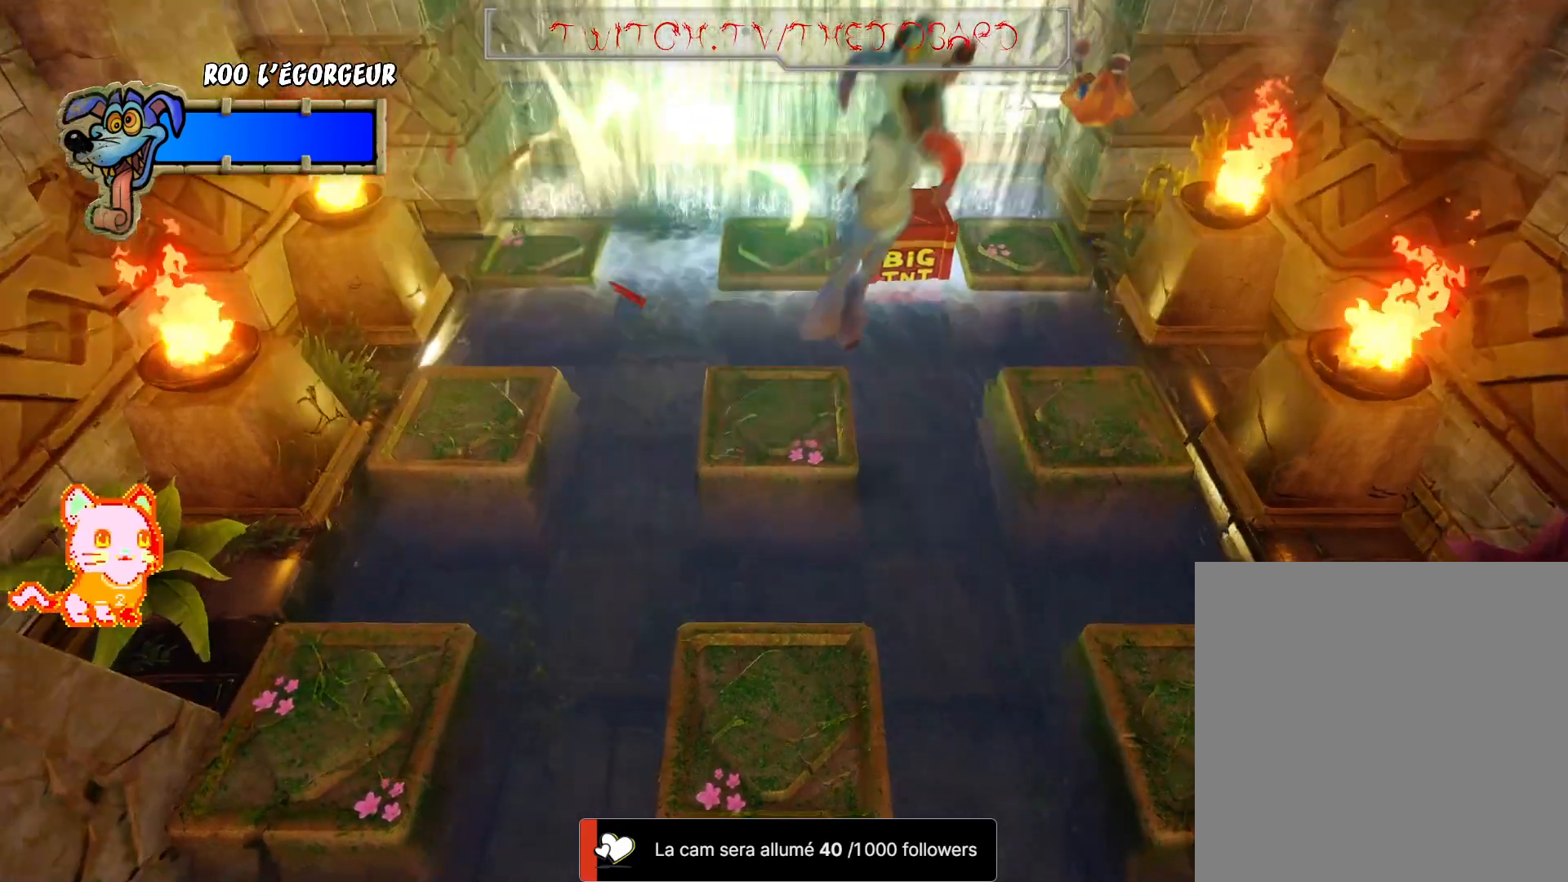
{"buttons": [], "left_stick": "center", "right_stick": "center", "events": [[350, "A", "up"], [383, "left_stick", "center"]]}